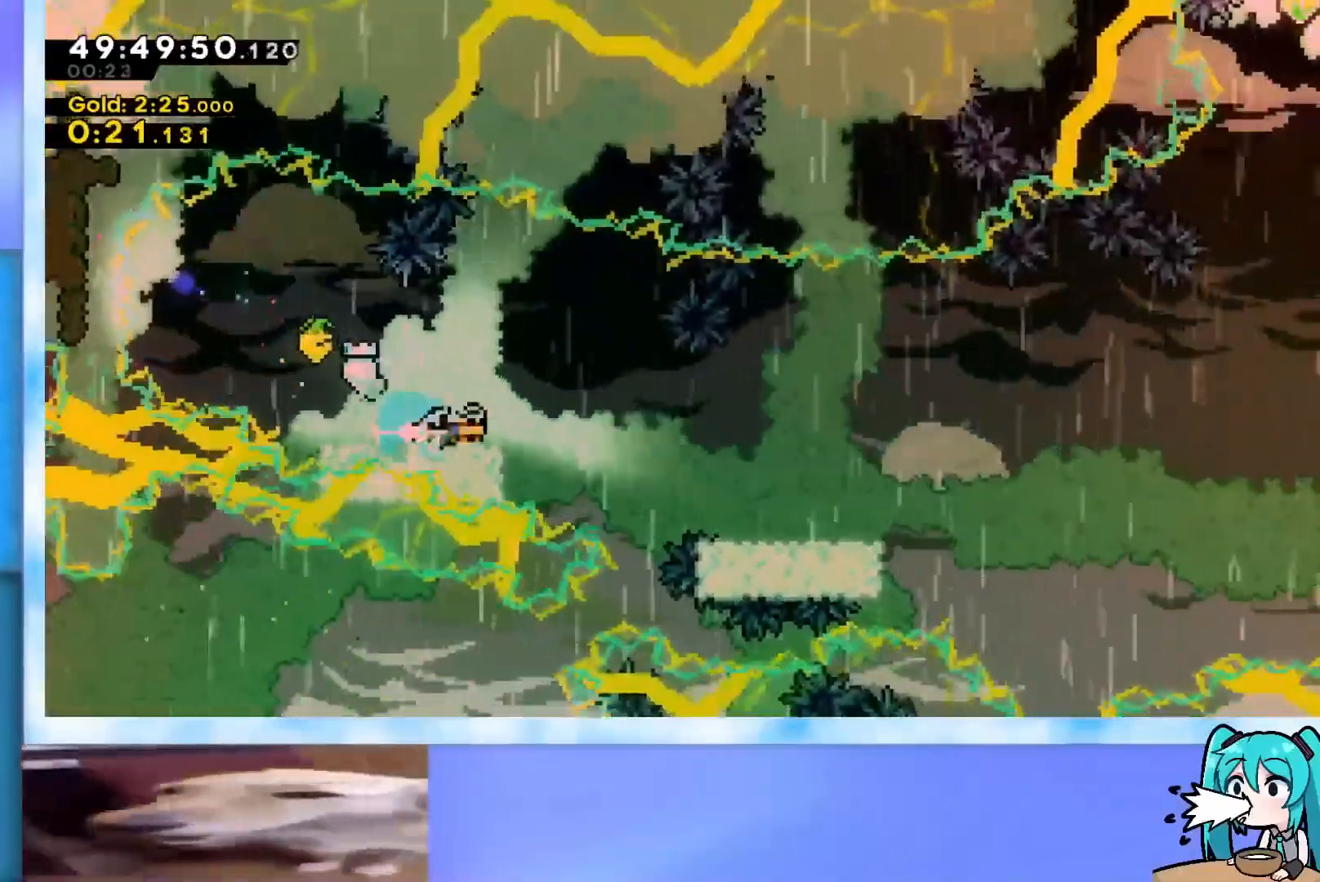
Gameplay with keyboard; each line is a JSON object with the keys held at the frame after it. "events" lists presses ("down") and releases ("up") of "dash", "demo", "down", "grab", "j2", "jump", "left", "pause", "right" and "up" between this image and that frame as [ms after this image, input, new state], when the widget could be followed in between. No other keys are recorded. Mouse input is not recorded. Key names are as the overlay labels them; some are game actions (e.g. jump) rather than physical keys.
{"keys": ["jump", "right", "up"], "events": [[67, "dash", "up"], [100, "jump", "down"], [200, "dash", "down"], [384, "dash", "up"], [384, "down", "up"], [384, "jump", "up"], [434, "up", "down"], [484, "jump", "down"]]}
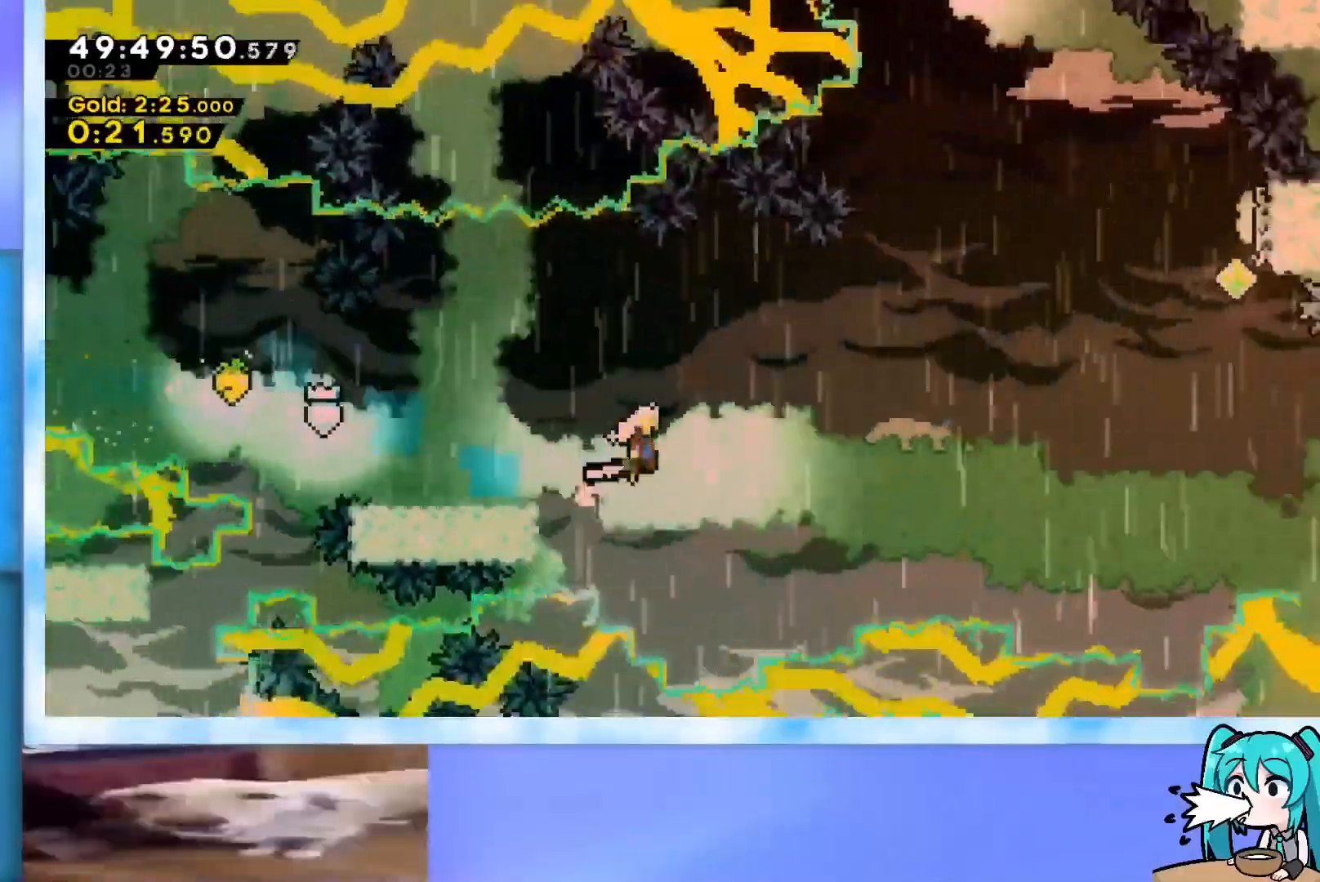
{"keys": ["jump", "up"], "events": [[450, "right", "up"]]}
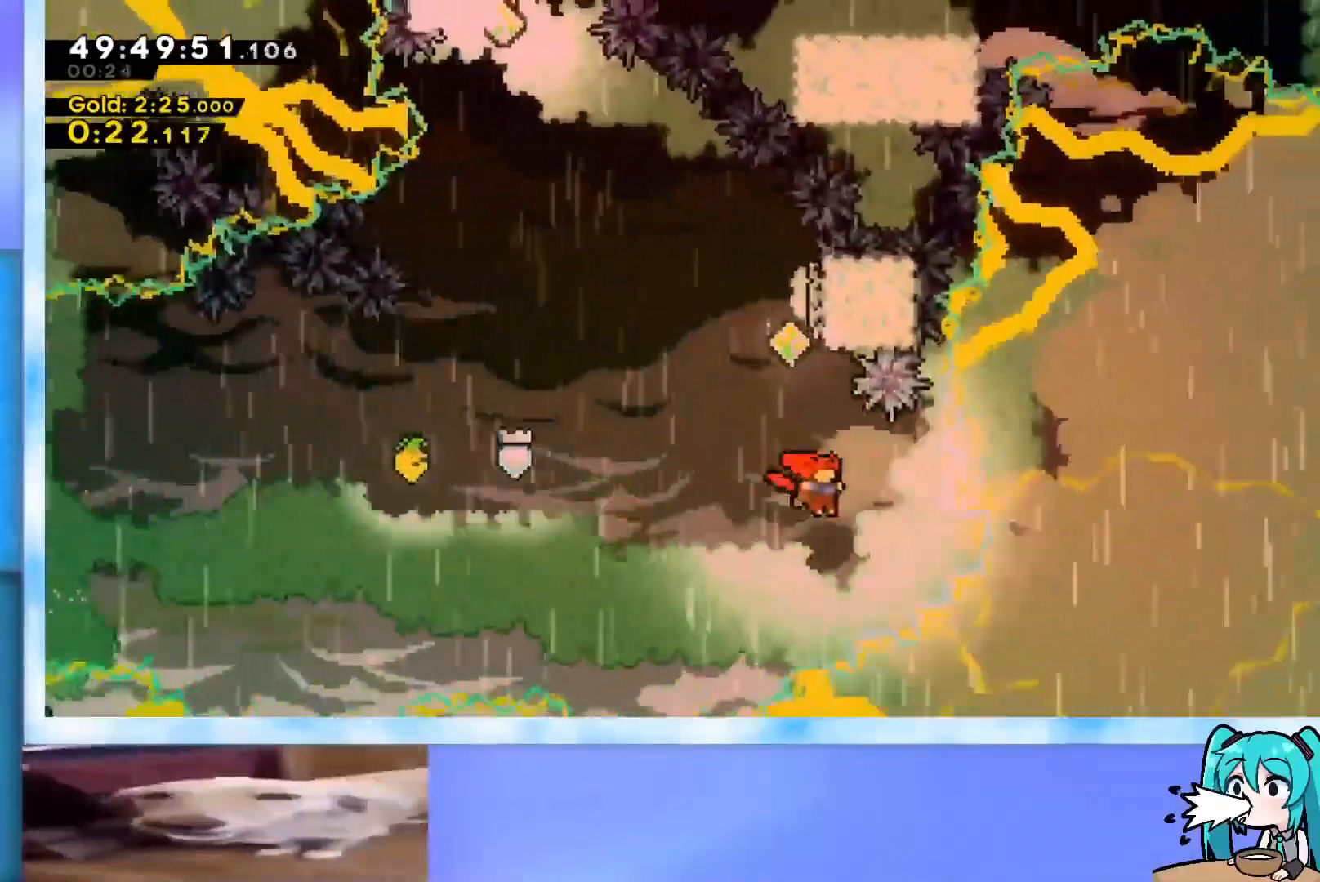
{"keys": ["jump", "left", "up"], "events": [[50, "dash", "down"], [184, "dash", "up"], [184, "jump", "up"], [234, "jump", "down"], [234, "left", "down"]]}
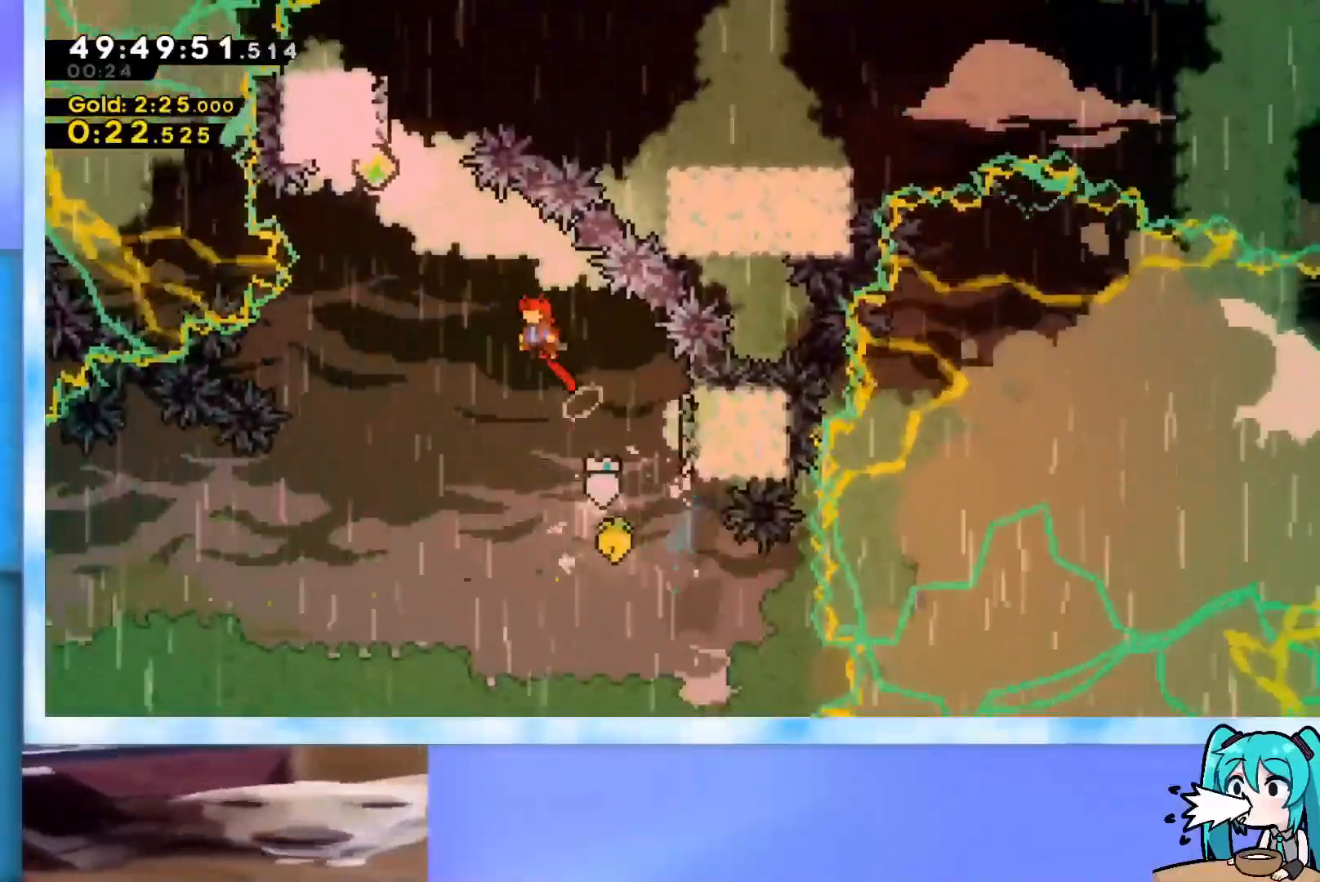
{"keys": ["dash", "up"], "events": [[350, "left", "up"], [383, "jump", "up"], [433, "dash", "down"]]}
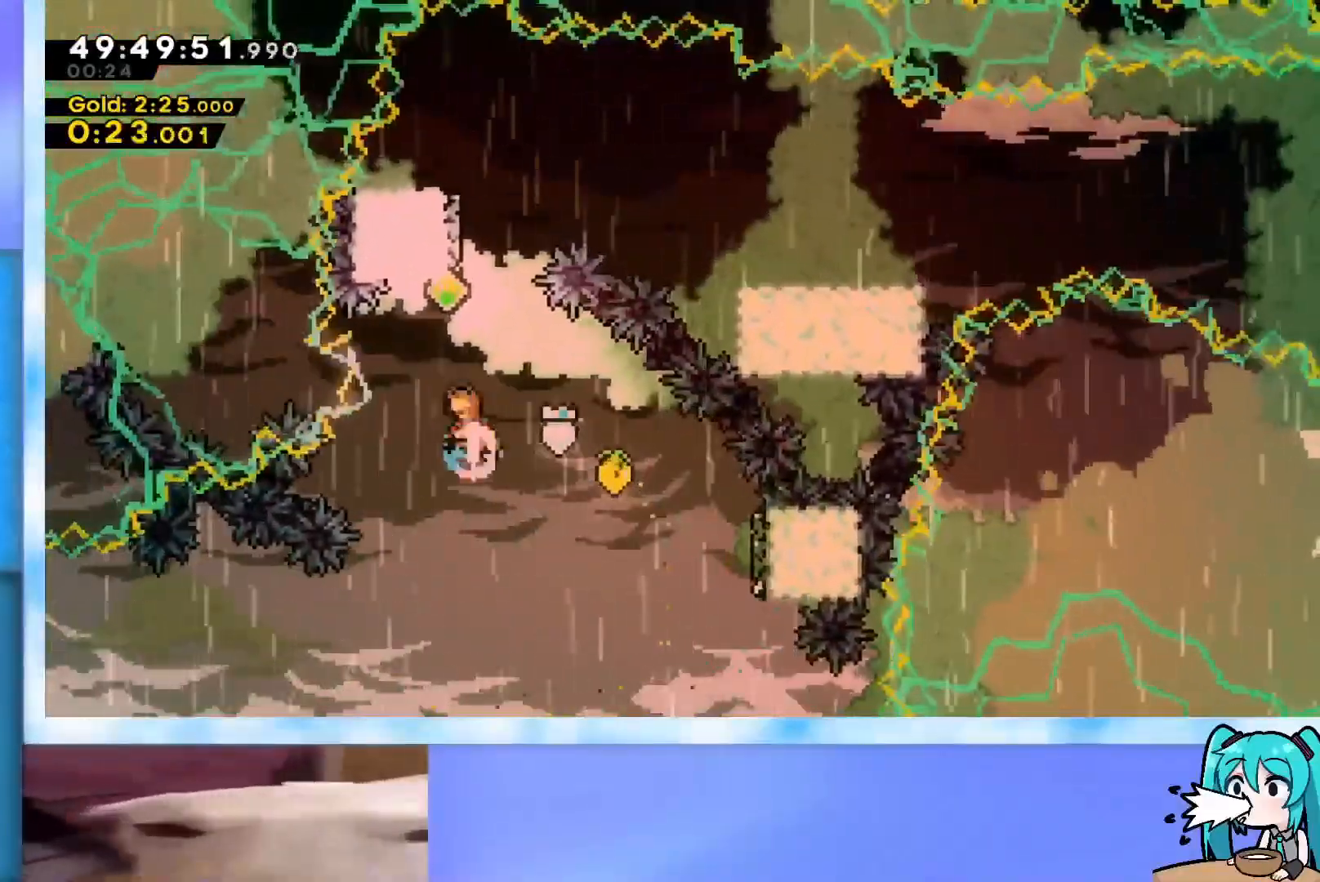
{"keys": ["jump", "left"], "events": [[83, "dash", "up"], [167, "jump", "down"], [217, "up", "up"], [267, "left", "down"]]}
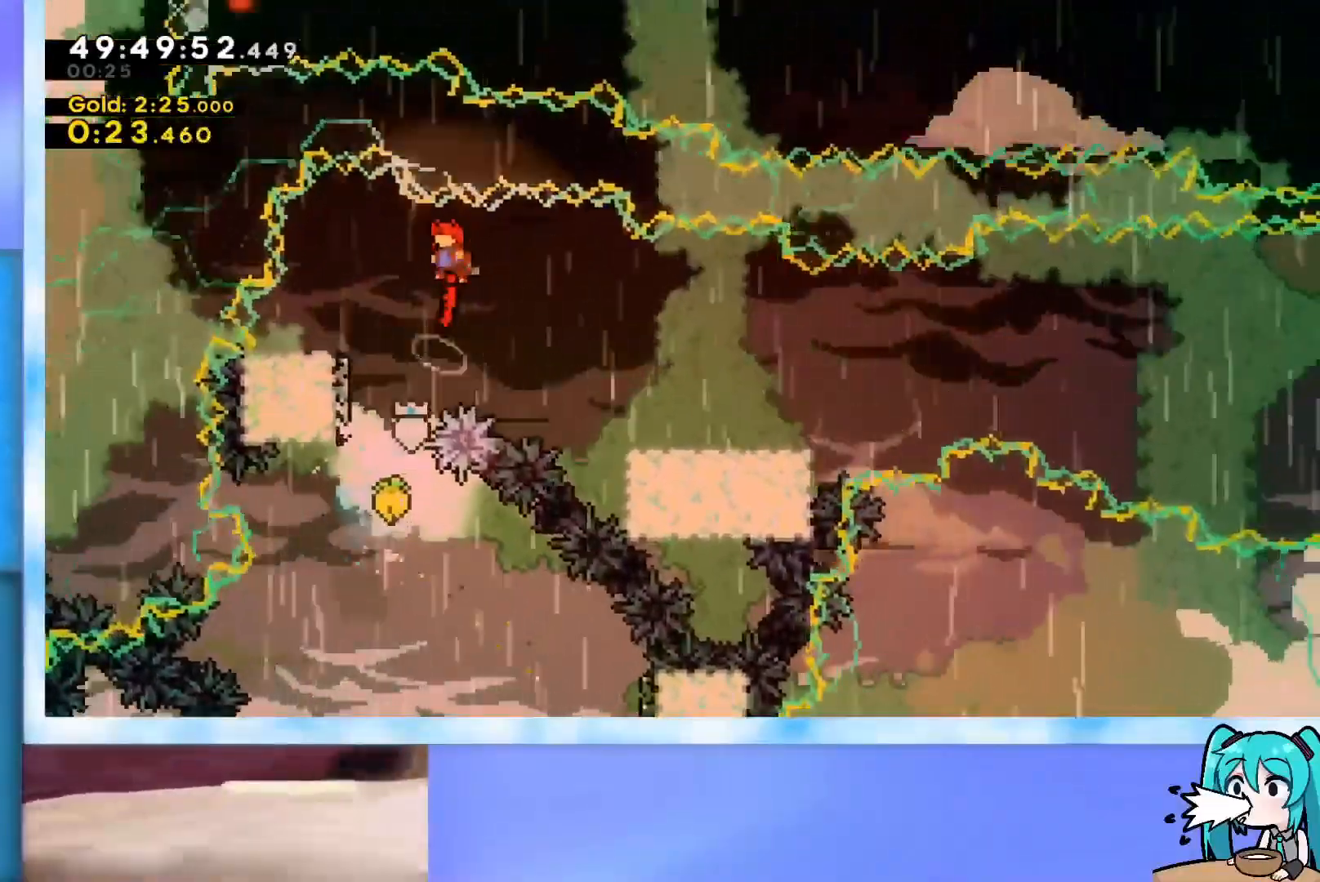
{"keys": ["dash", "down", "jump", "right"], "events": [[133, "dash", "down"], [133, "down", "down"], [283, "dash", "up"], [283, "left", "up"], [283, "right", "down"], [467, "dash", "down"]]}
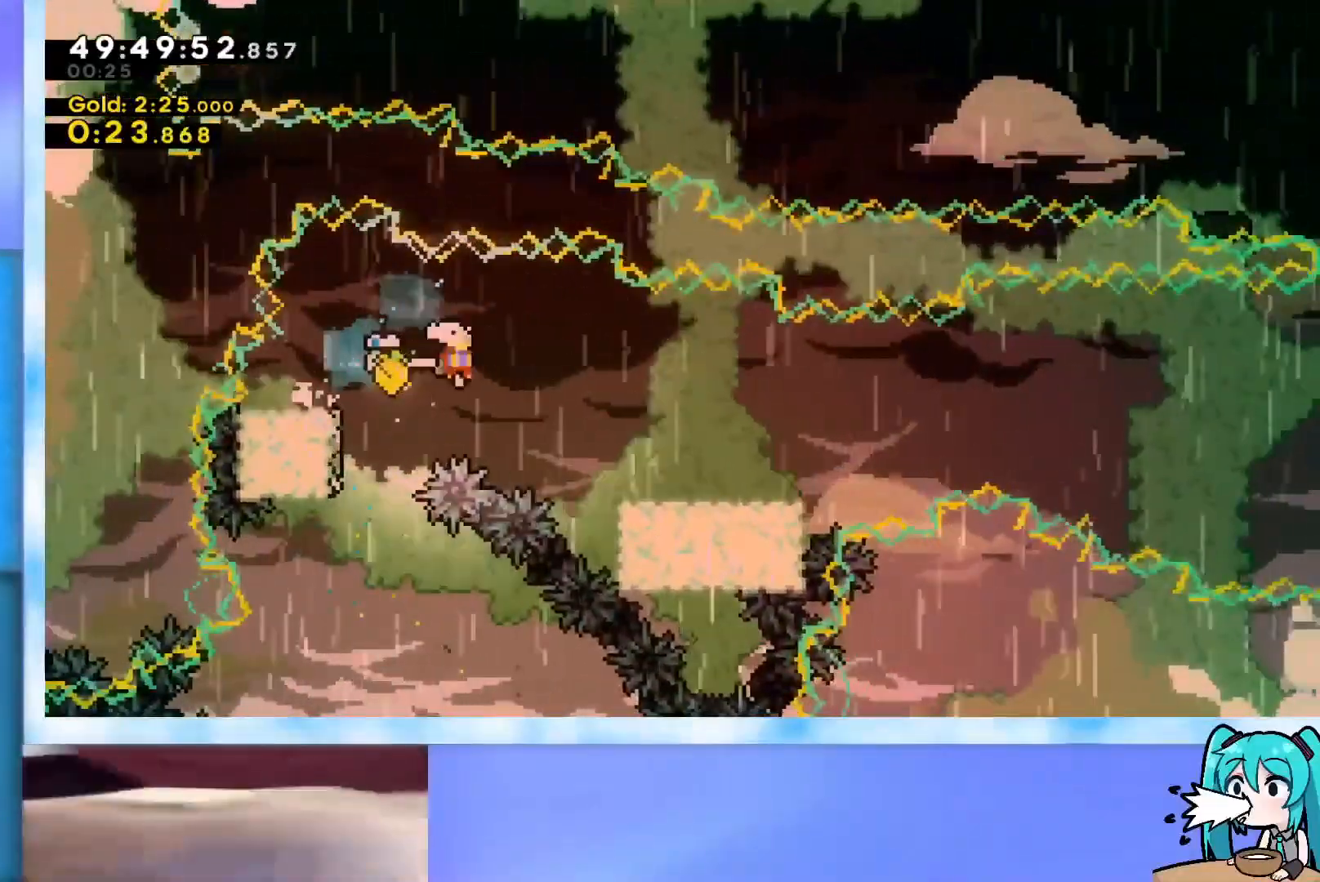
{"keys": ["jump", "right", "up"], "events": [[150, "dash", "up"], [200, "down", "up"], [200, "jump", "up"], [250, "up", "down"], [300, "jump", "down"]]}
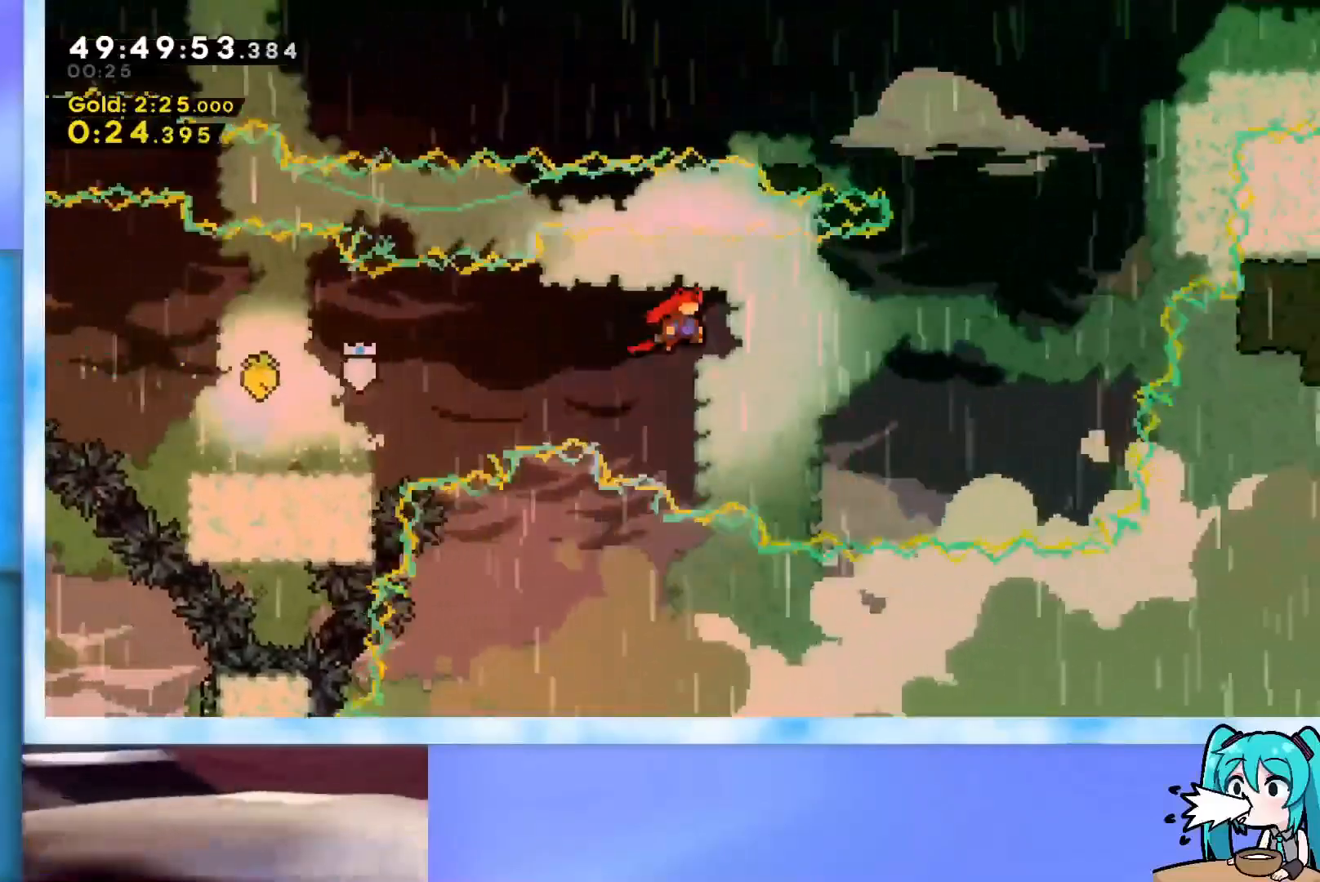
{"keys": ["grab", "jump", "right", "up"], "events": [[316, "dash", "down"], [400, "dash", "up"], [500, "grab", "down"]]}
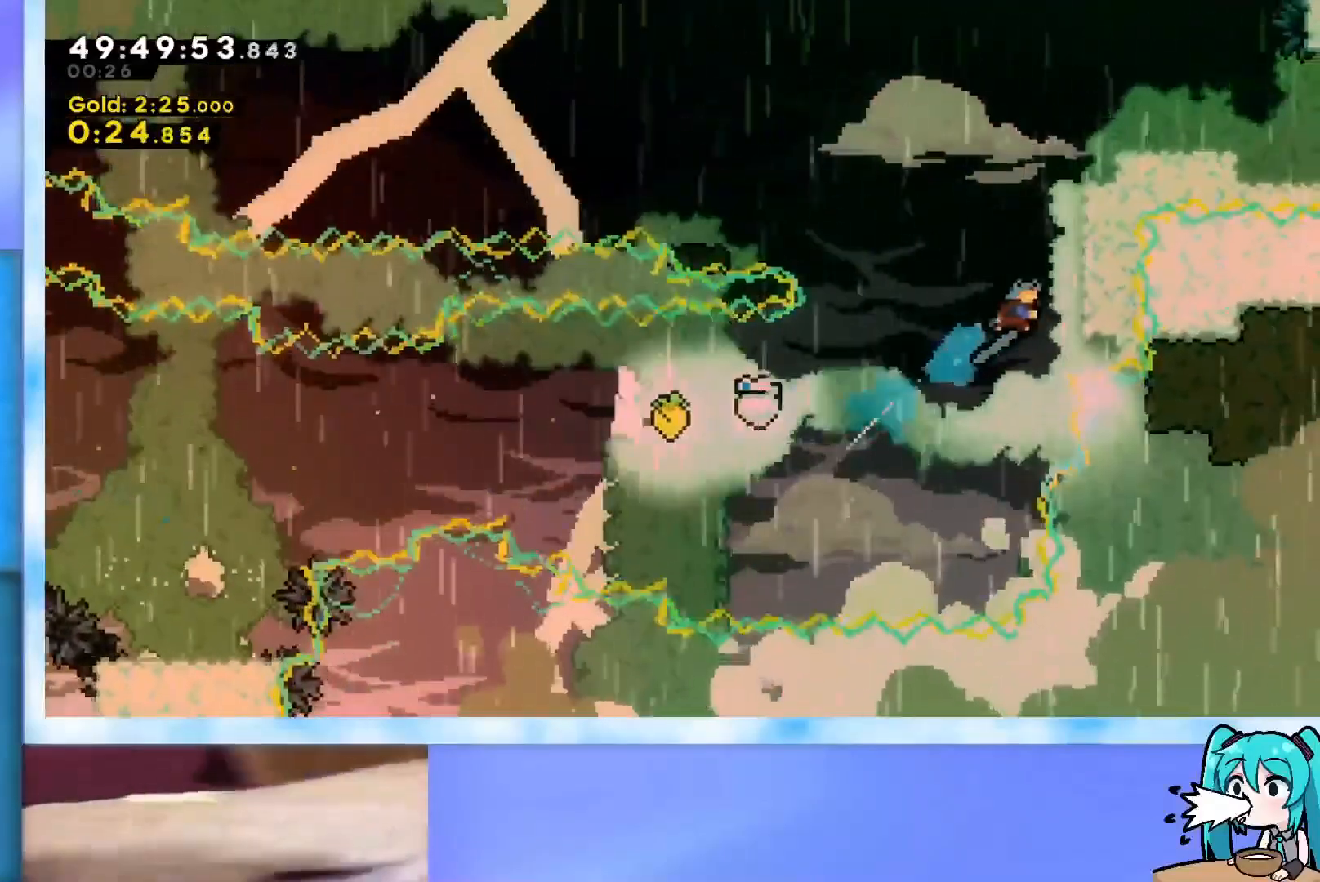
{"keys": ["grab", "j2", "jump", "right", "up"], "events": [[100, "jump", "up"], [133, "jump", "down"], [234, "j2", "down"], [334, "j2", "up"], [417, "j2", "down"]]}
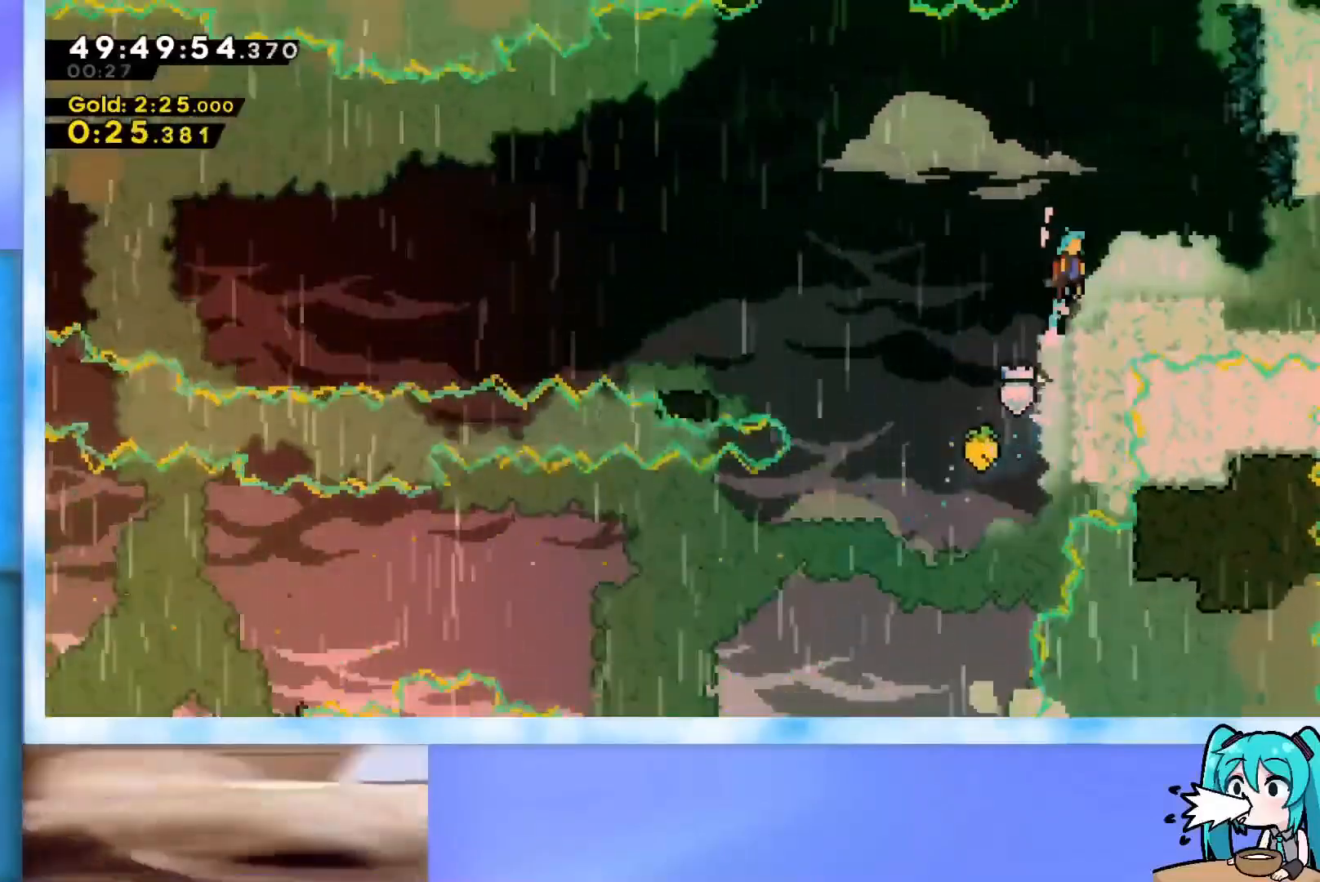
{"keys": ["jump", "right"], "events": [[66, "grab", "up"], [66, "j2", "up"], [66, "jump", "up"], [100, "up", "up"], [200, "right", "up"], [250, "down", "down"], [300, "dash", "down"], [300, "right", "down"], [350, "jump", "down"], [483, "dash", "up"], [483, "down", "up"]]}
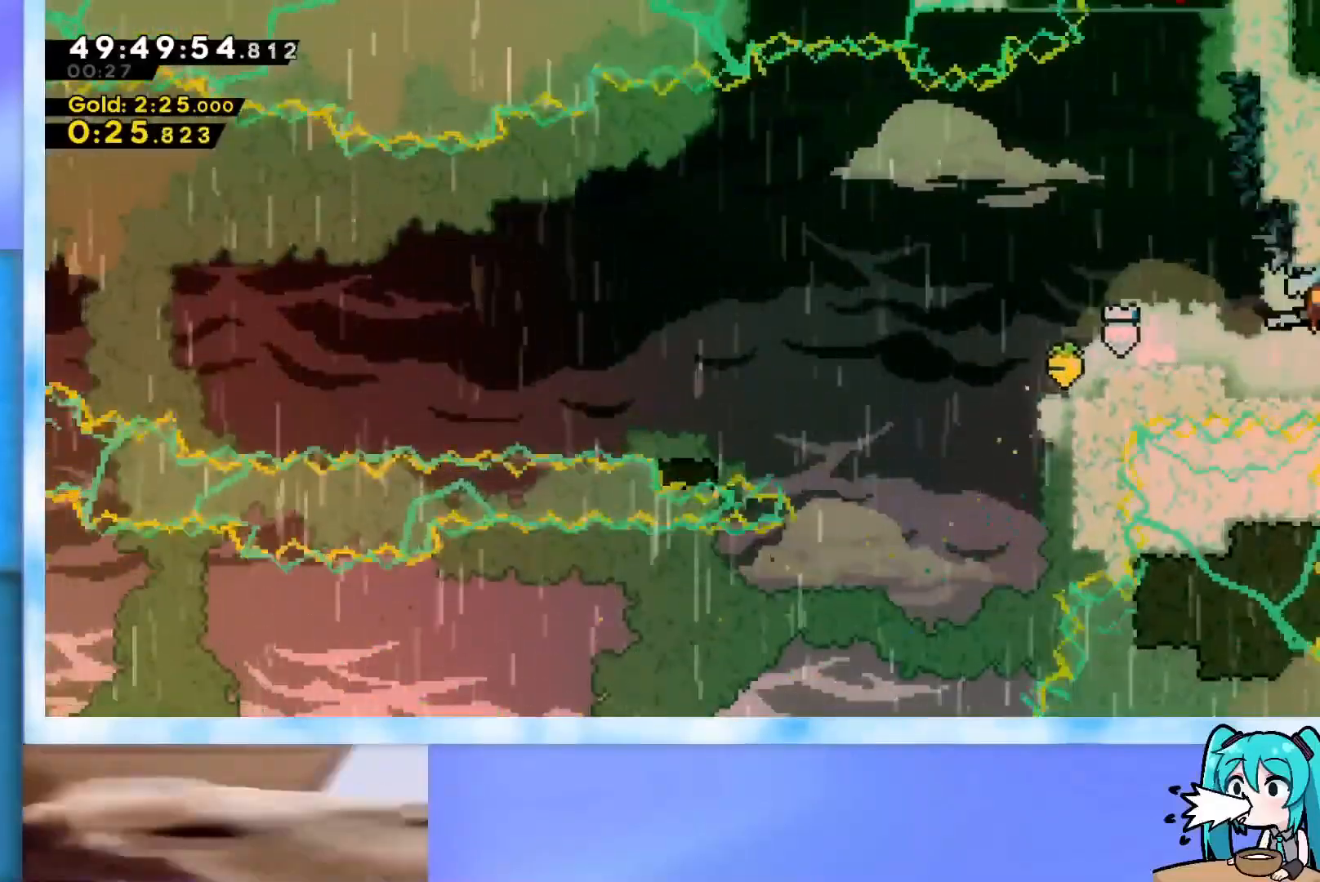
{"keys": [], "events": [[33, "jump", "up"], [133, "right", "up"]]}
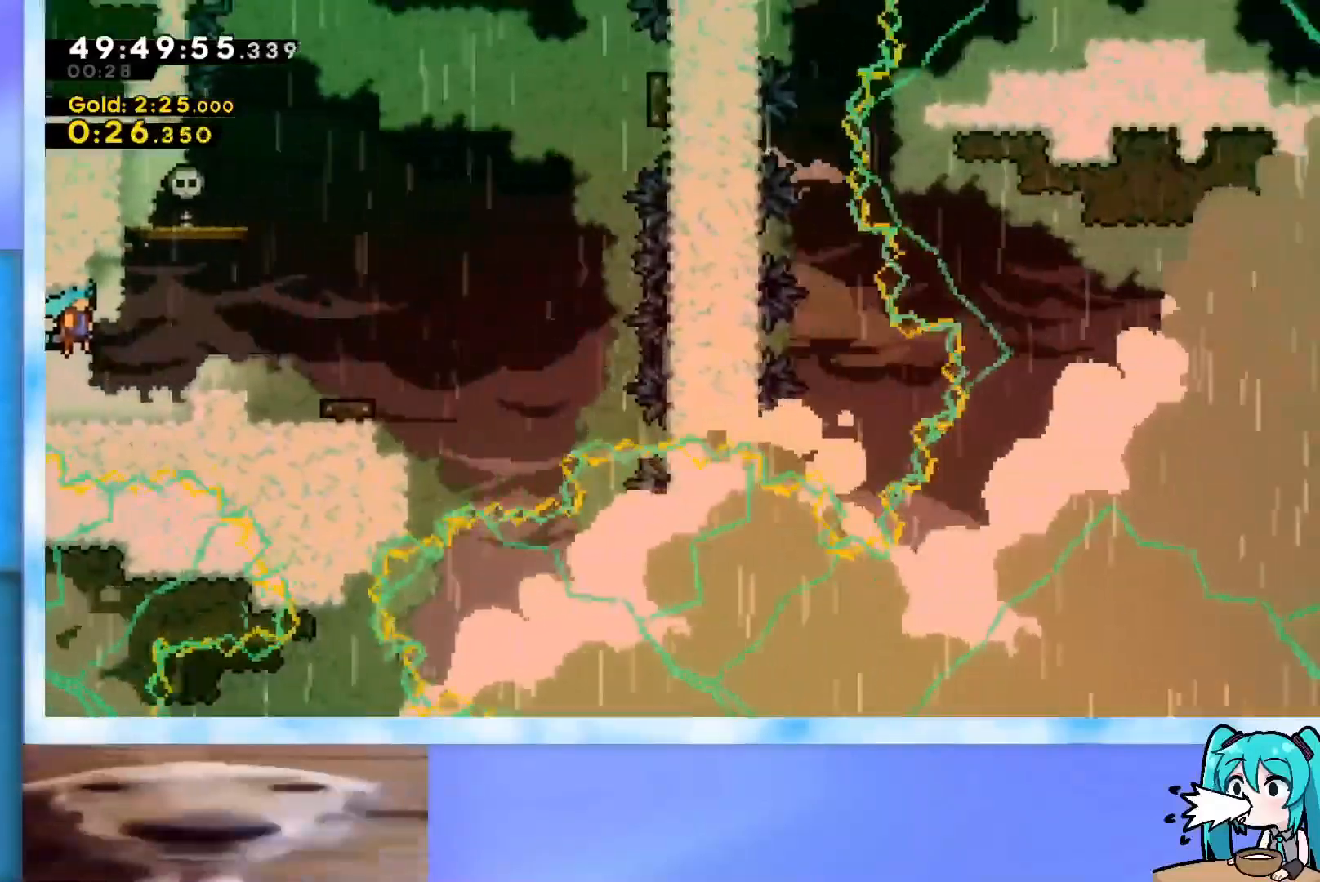
{"keys": [], "events": []}
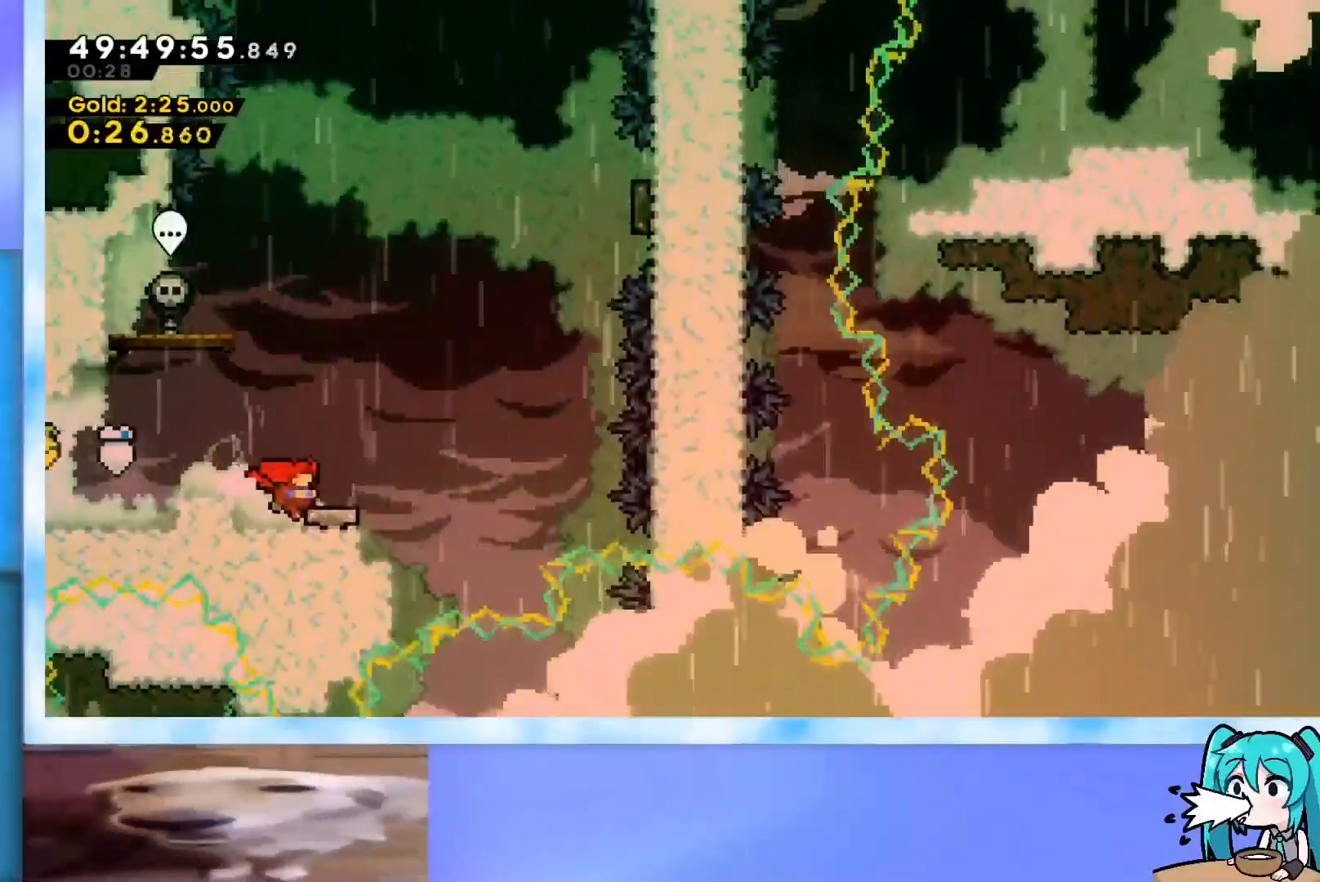
{"keys": ["right", "up"], "events": [[34, "right", "down"], [117, "dash", "down"], [267, "dash", "up"], [267, "up", "down"]]}
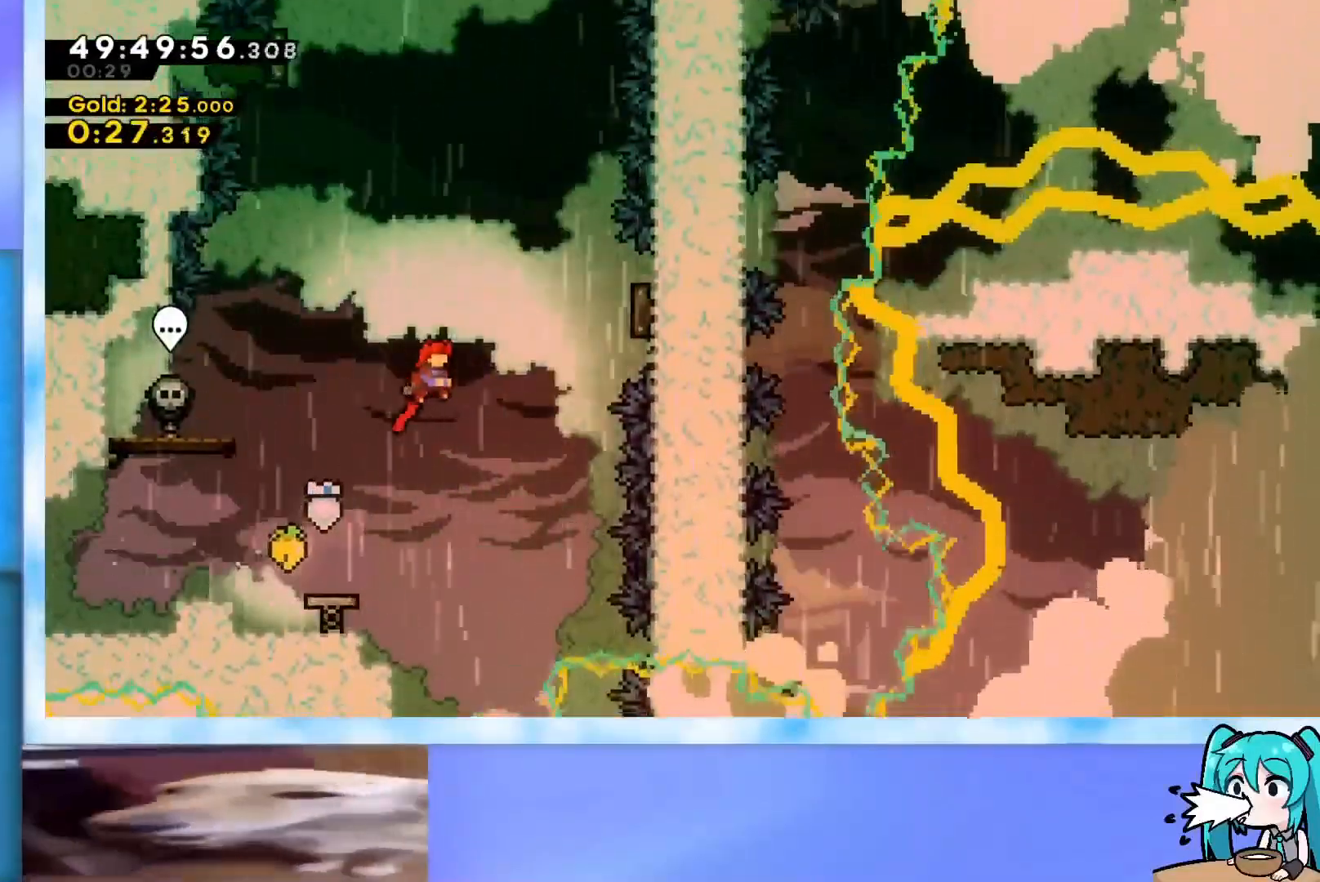
{"keys": ["left", "up"], "events": [[233, "dash", "down"], [467, "dash", "up"], [467, "left", "down"], [467, "right", "up"]]}
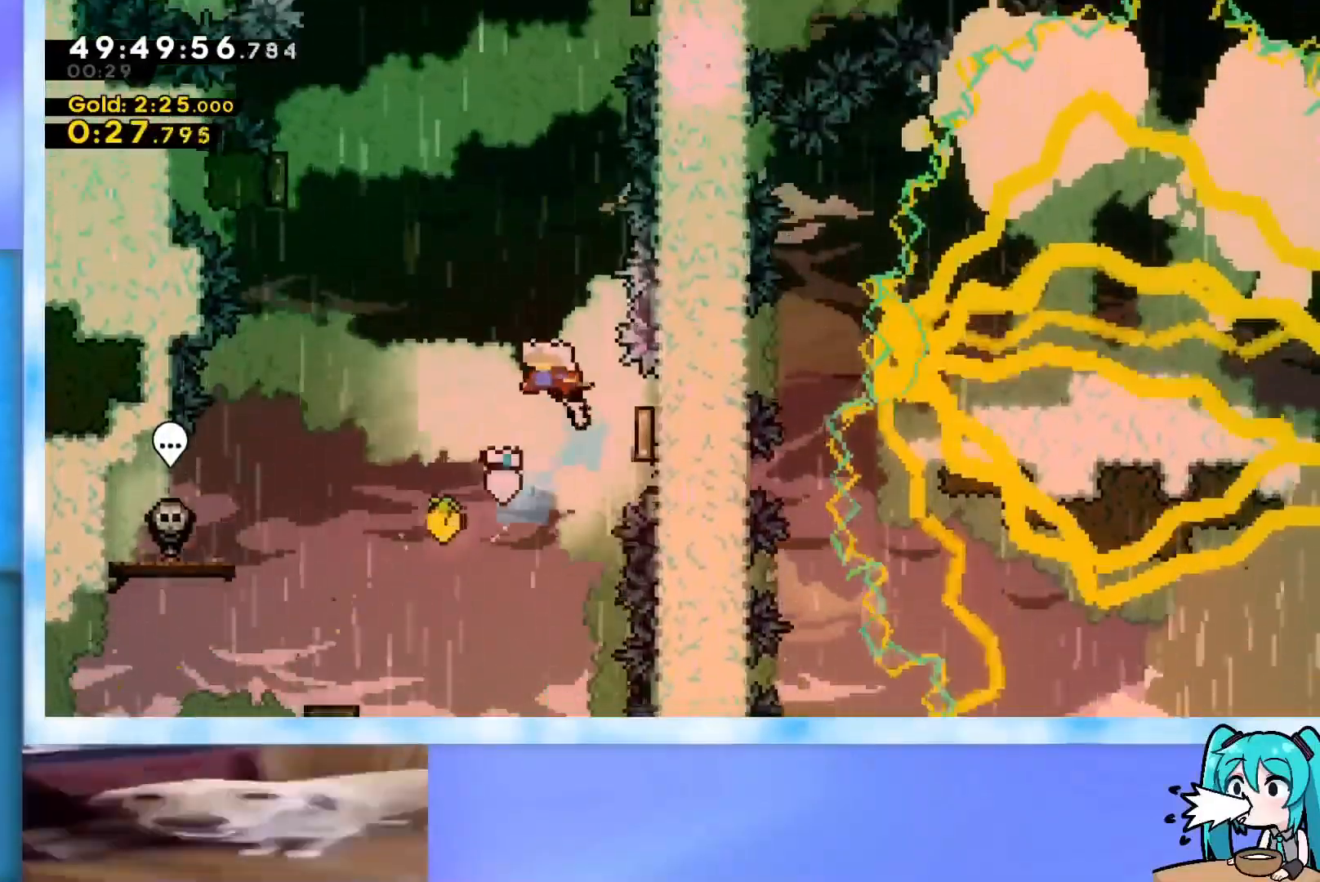
{"keys": ["right"], "events": [[251, "dash", "down"], [434, "left", "up"], [434, "right", "down"], [434, "up", "up"], [484, "dash", "up"]]}
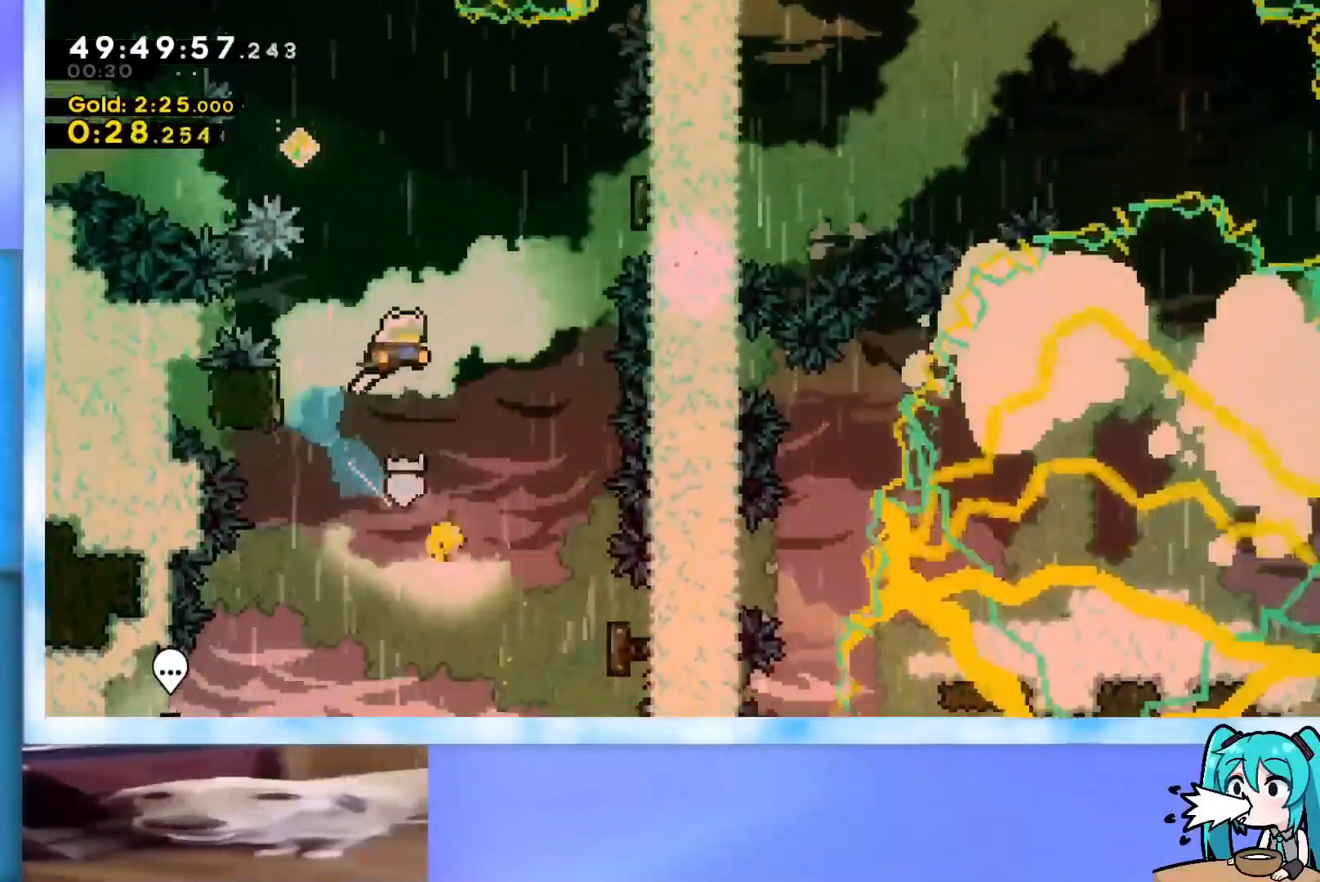
{"keys": ["left", "up"], "events": [[217, "dash", "down"], [367, "dash", "up"], [367, "left", "down"], [367, "right", "up"], [484, "up", "down"]]}
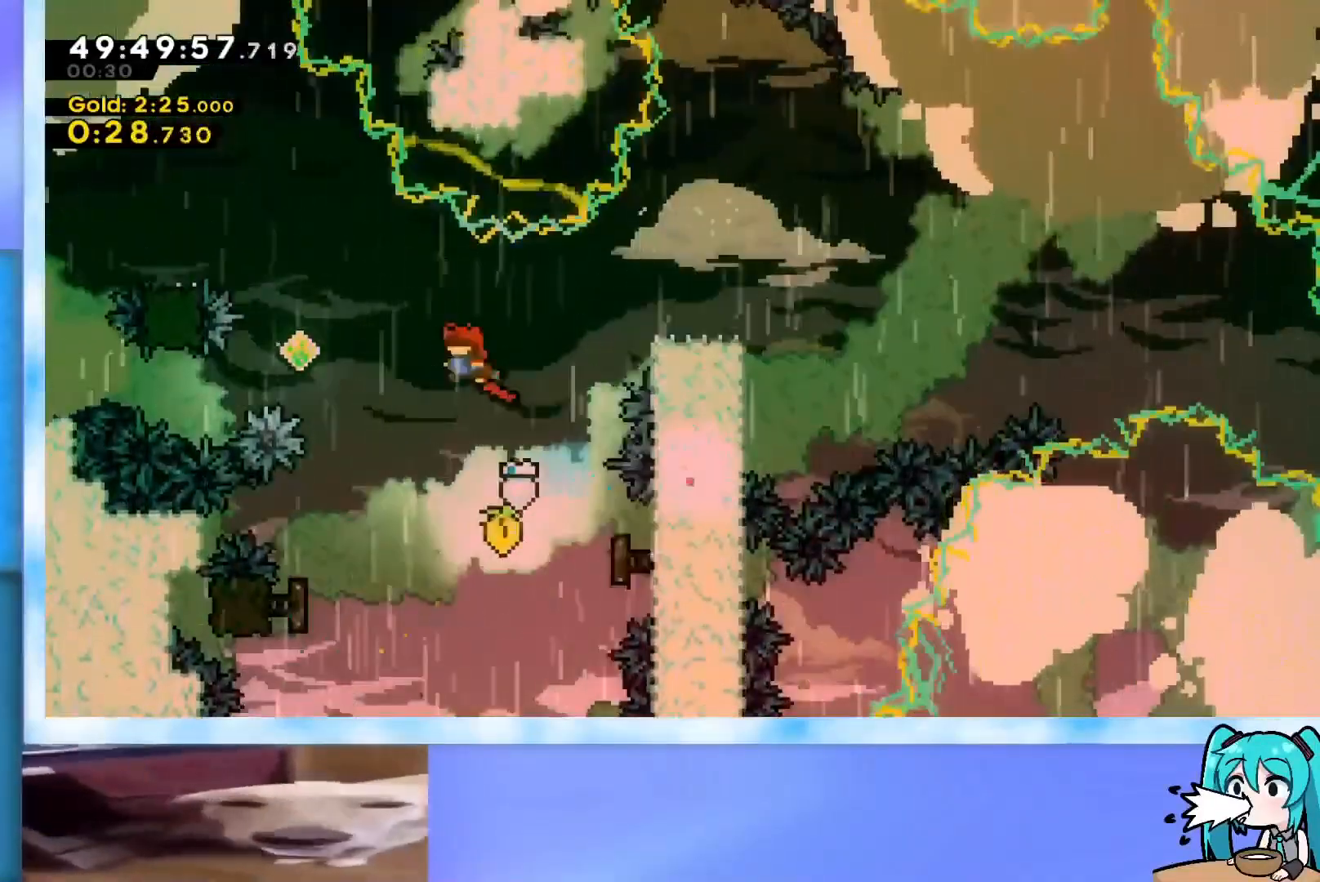
{"keys": ["dash", "up"], "events": [[34, "left", "up"], [401, "dash", "down"]]}
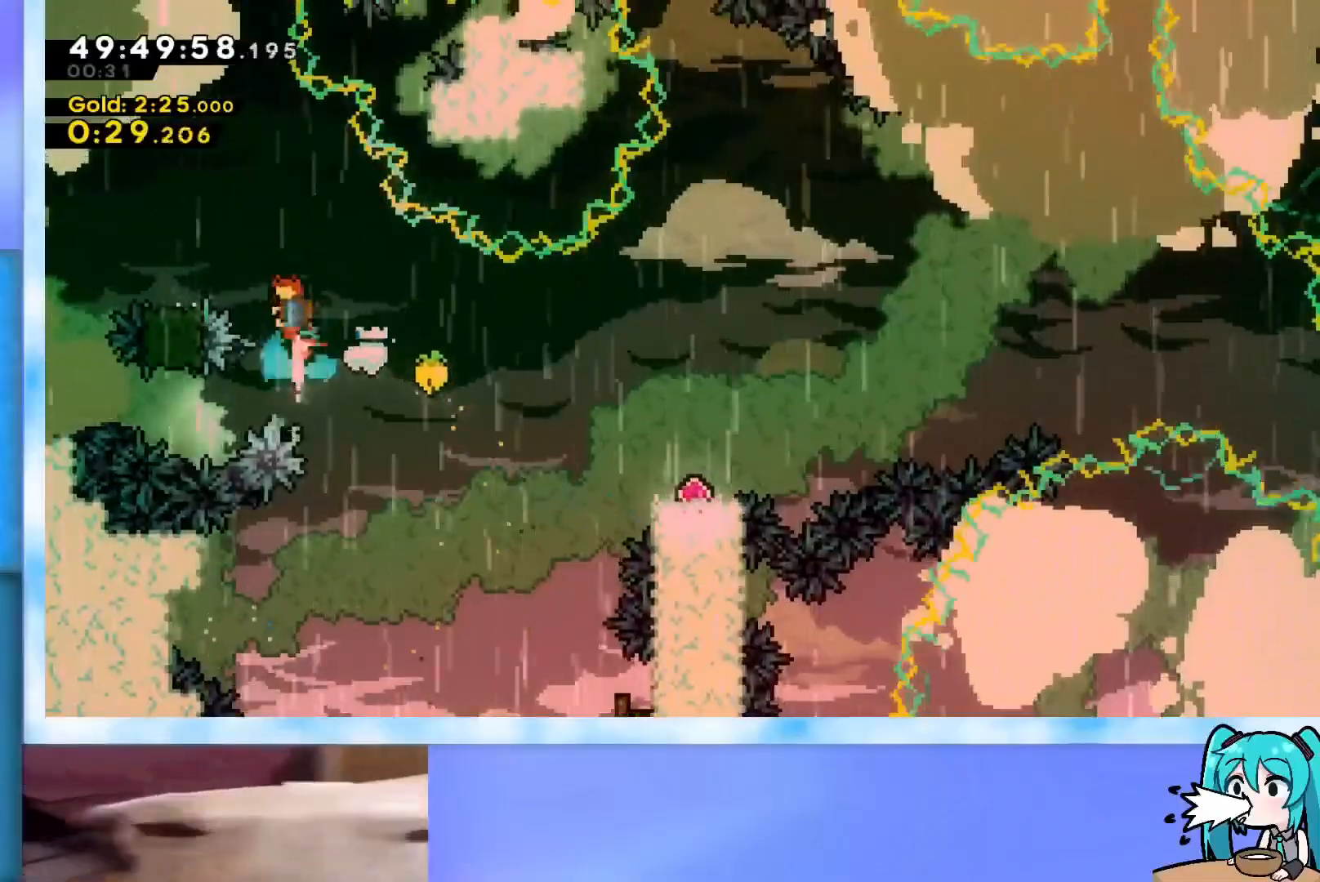
{"keys": ["dash", "down", "left"], "events": [[50, "dash", "up"], [133, "up", "up"], [233, "left", "down"], [334, "left", "up"], [467, "dash", "down"], [467, "down", "down"], [467, "left", "down"]]}
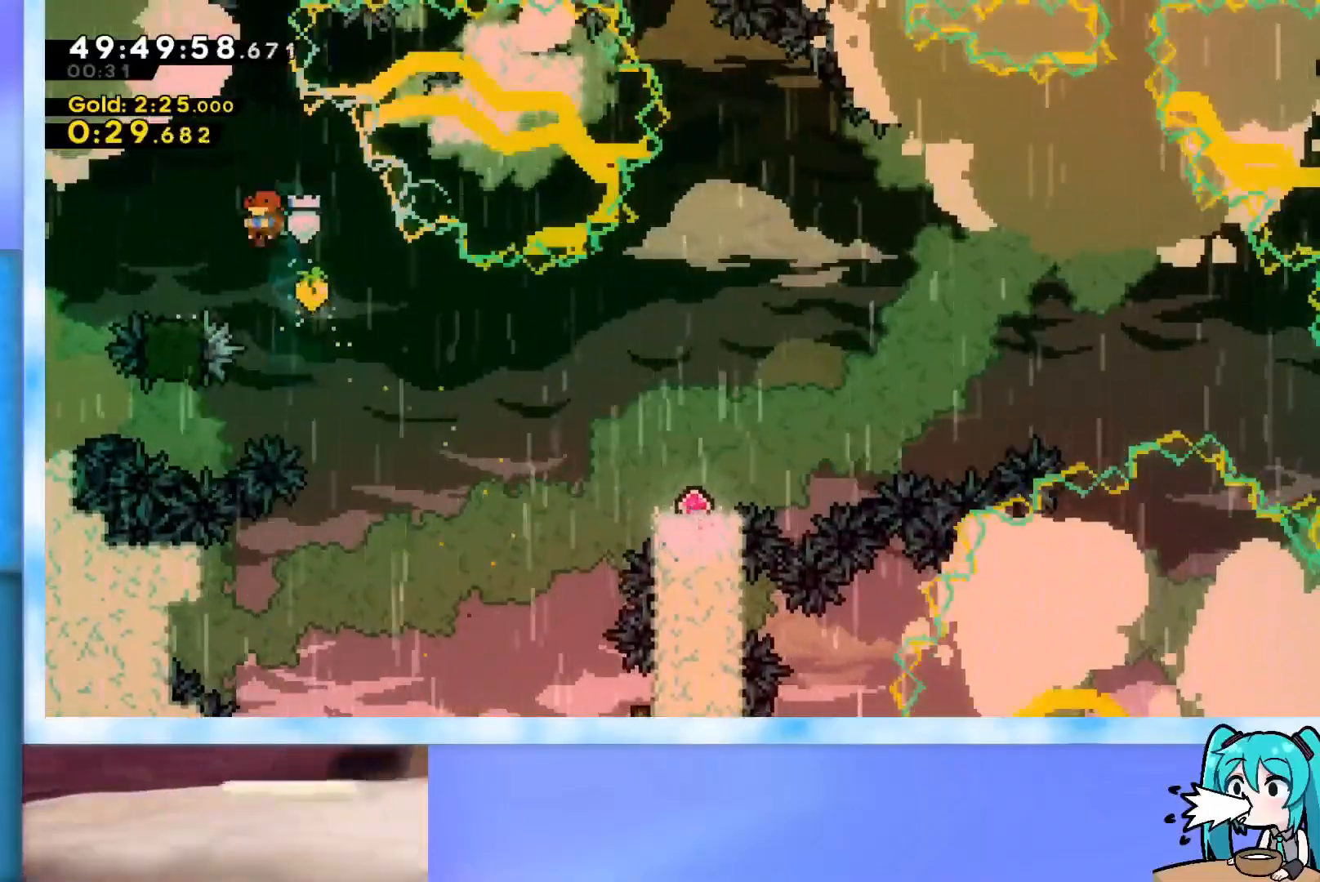
{"keys": ["dash", "down", "jump", "right"], "events": [[67, "left", "up"], [100, "dash", "up"], [100, "right", "down"], [150, "jump", "down"], [301, "dash", "down"]]}
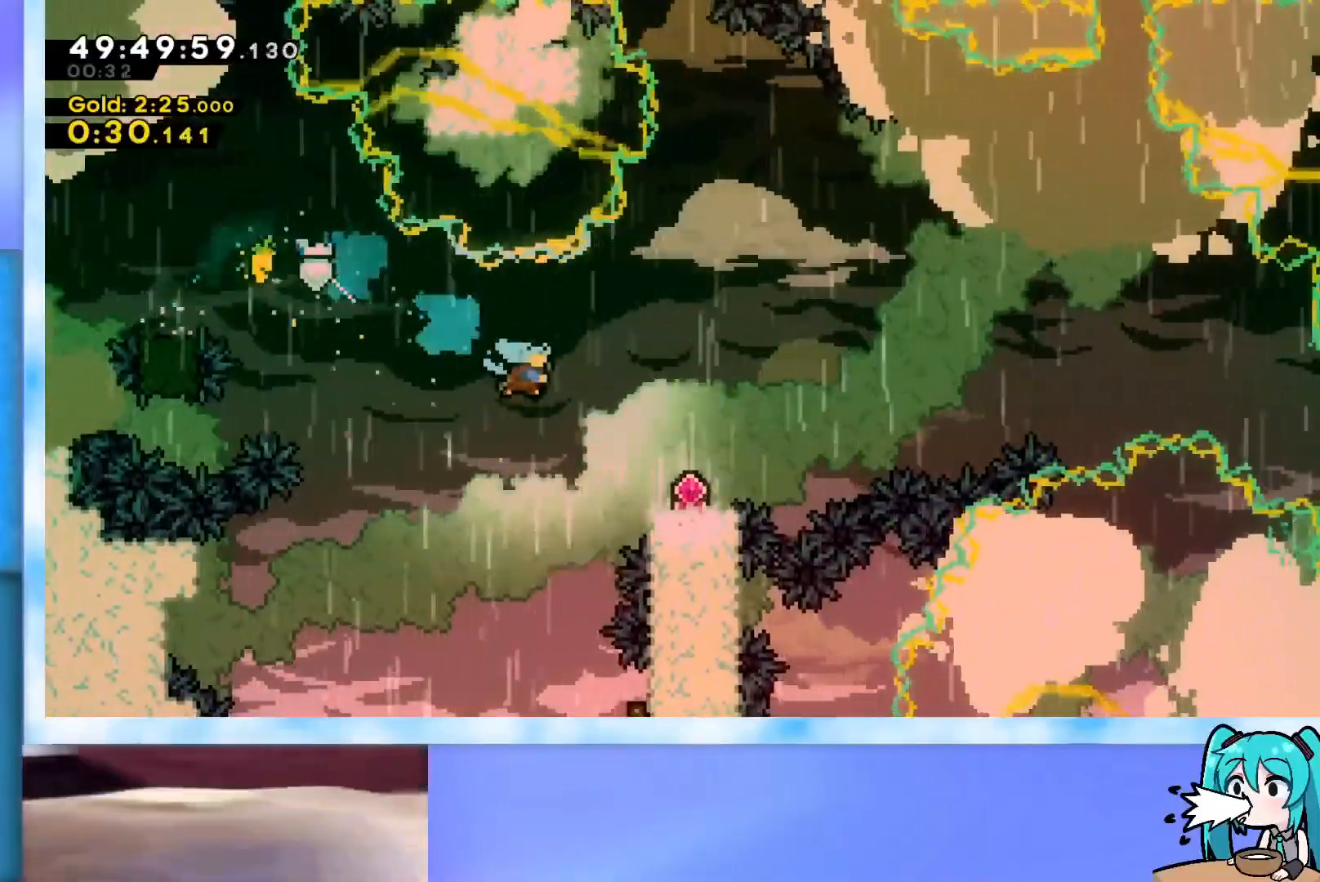
{"keys": ["jump", "right"], "events": [[33, "dash", "up"], [33, "jump", "up"], [117, "down", "up"], [217, "jump", "down"]]}
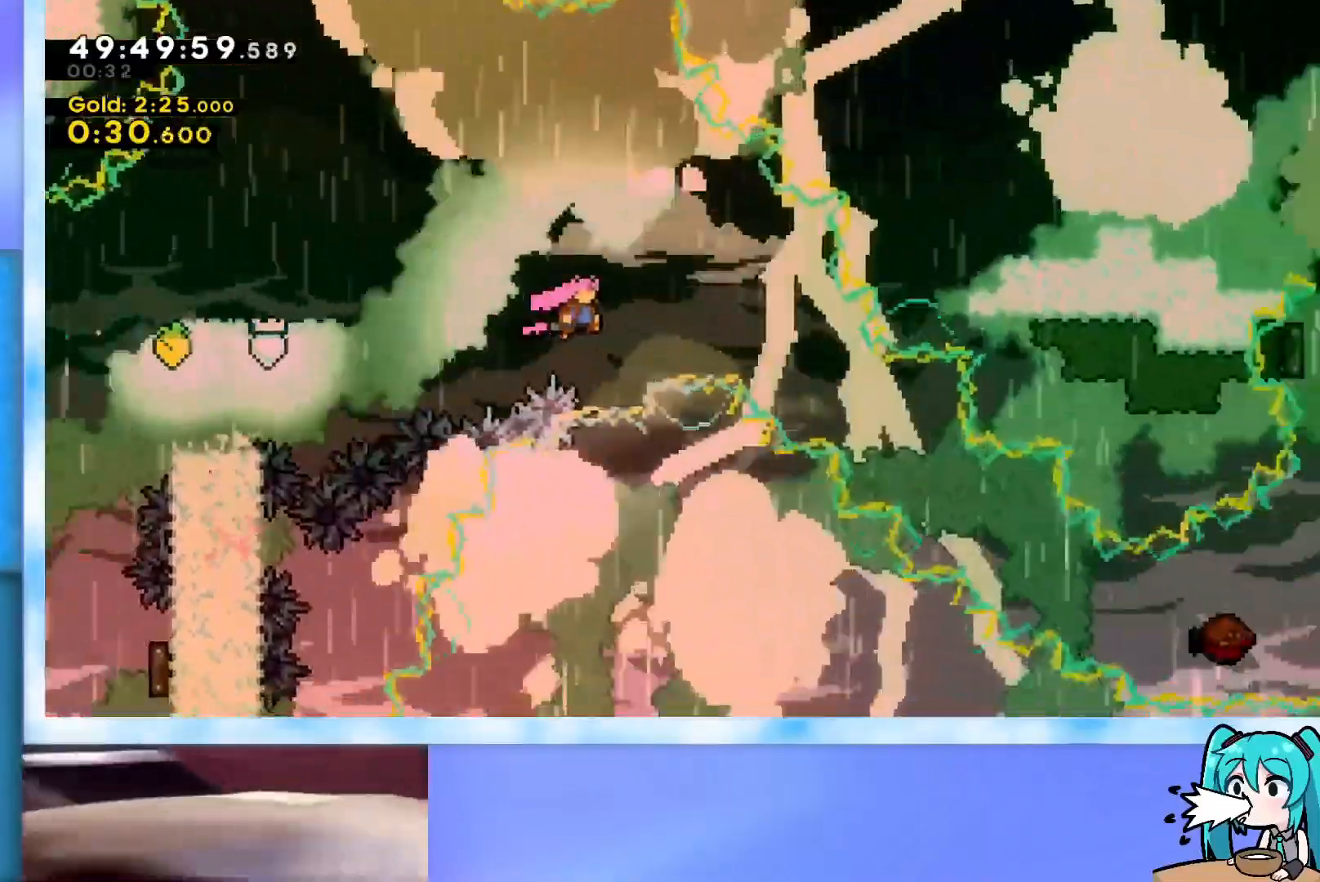
{"keys": ["right"], "events": [[234, "dash", "down"], [234, "down", "down"], [234, "jump", "up"], [467, "dash", "up"], [467, "down", "up"]]}
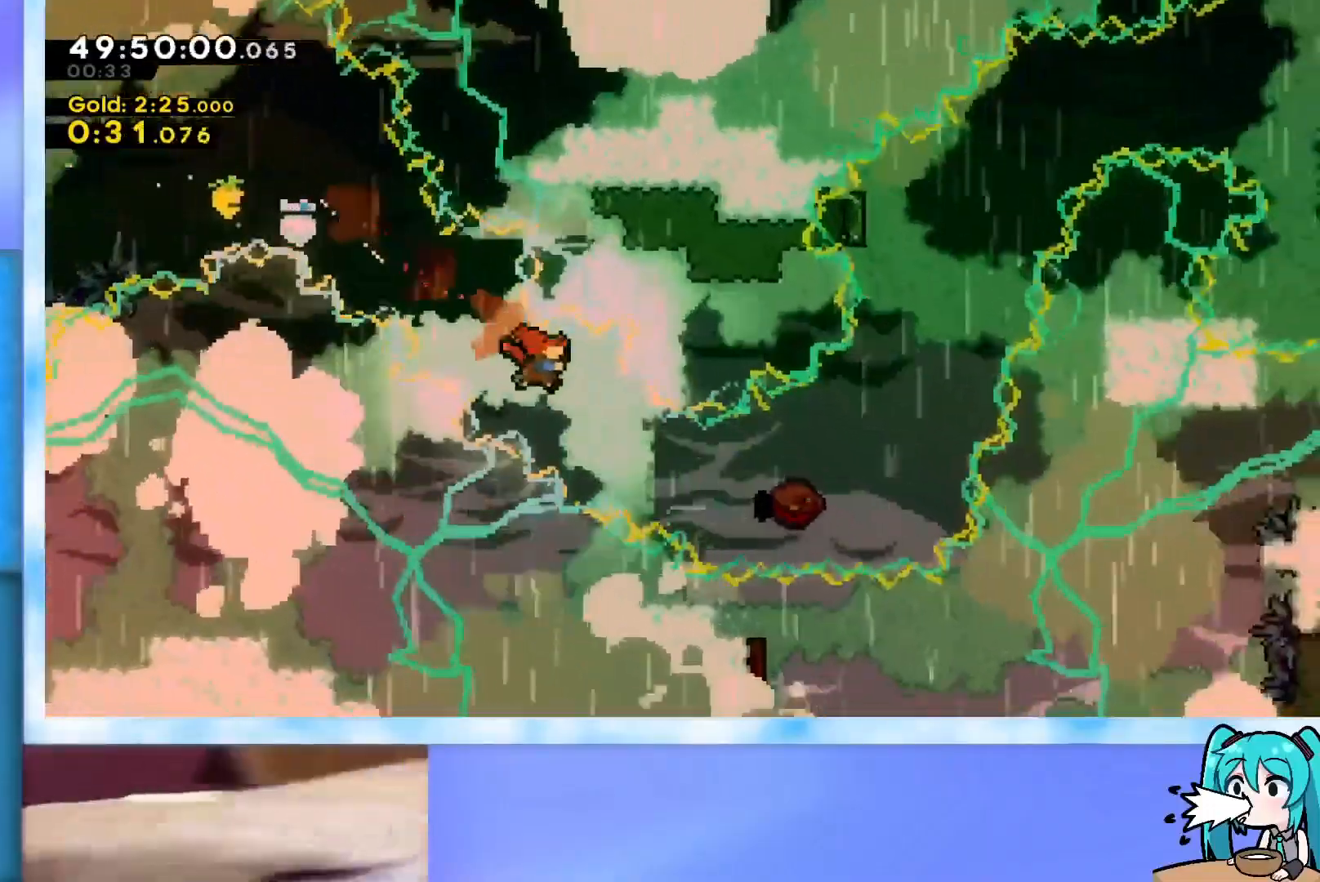
{"keys": ["jump", "right"], "events": [[200, "dash", "down"], [300, "dash", "up"], [350, "jump", "down"]]}
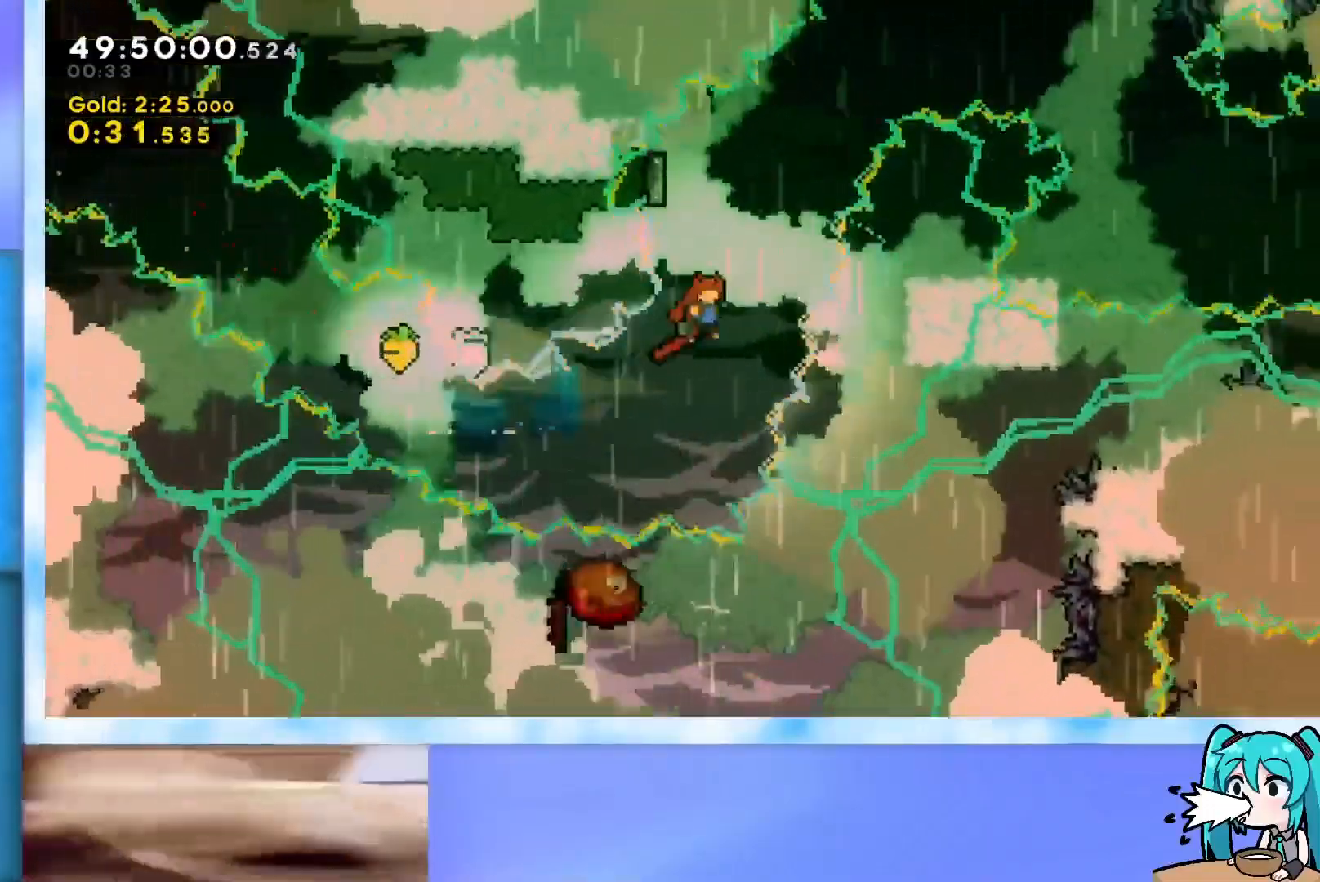
{"keys": ["right"], "events": [[84, "right", "up"], [117, "dash", "down"], [117, "left", "down"], [117, "up", "down"], [351, "right", "down"], [401, "dash", "up"], [401, "left", "up"], [401, "up", "up"], [451, "jump", "up"]]}
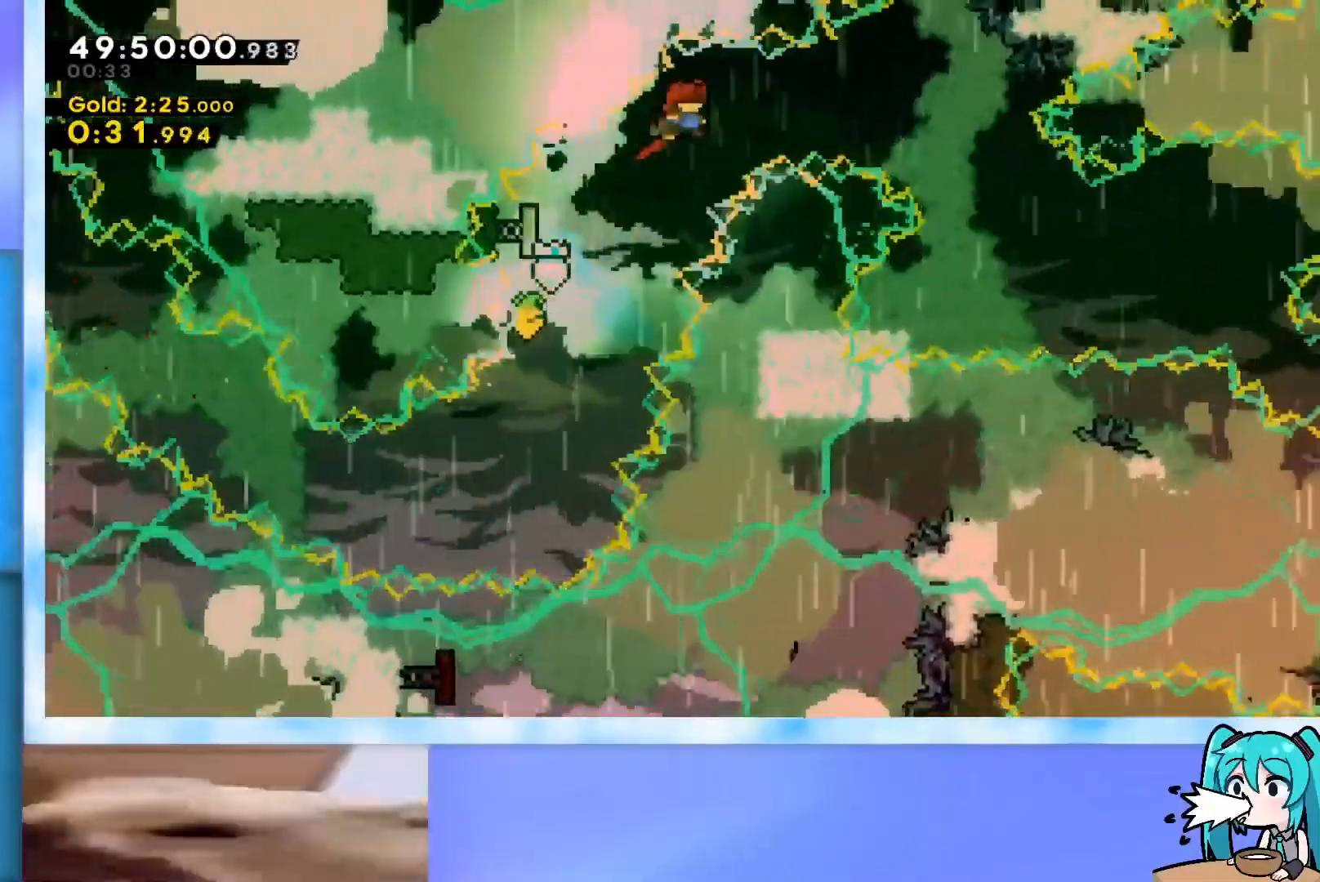
{"keys": ["right"], "events": []}
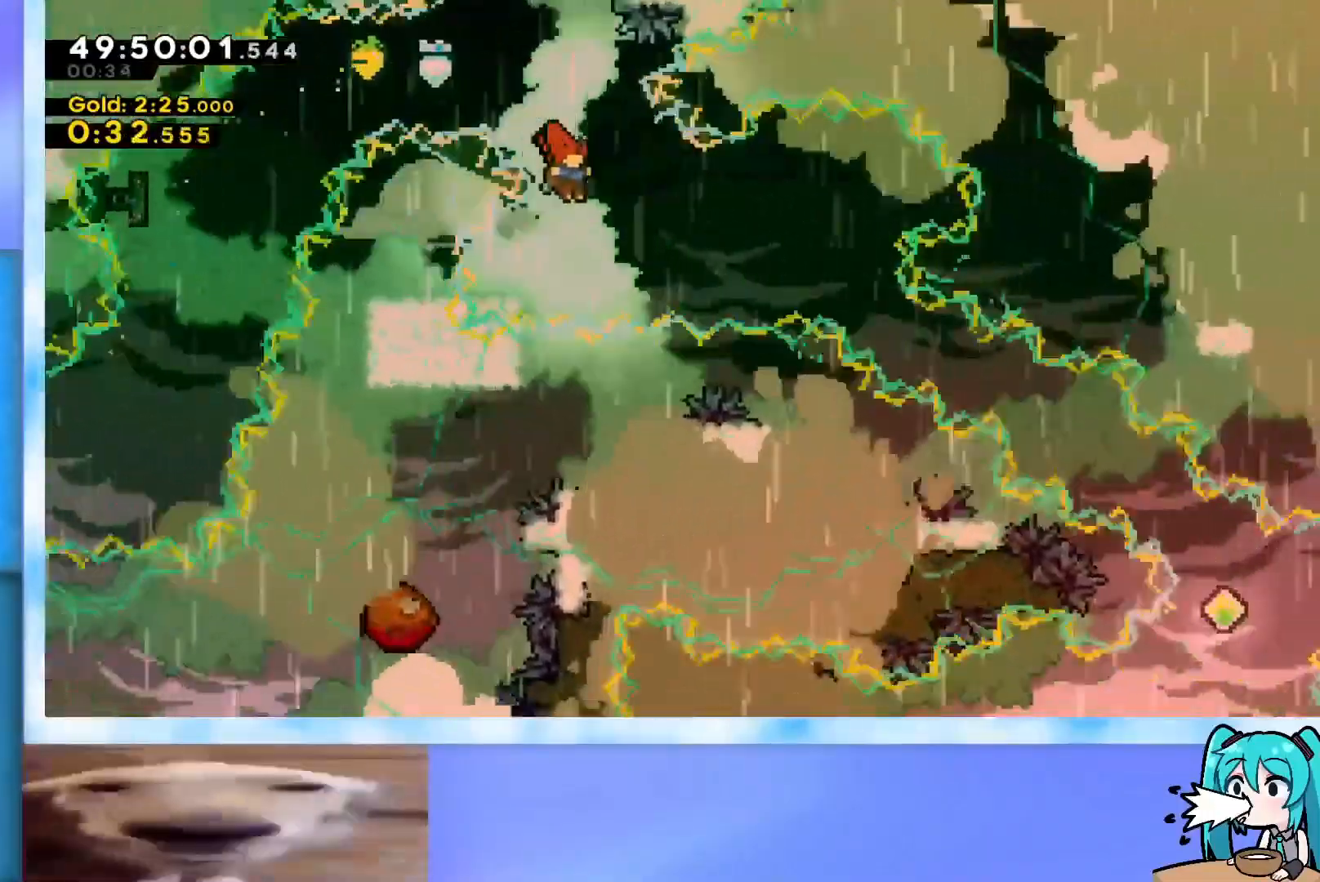
{"keys": ["dash", "down", "jump", "right"], "events": [[67, "right", "up"], [100, "dash", "down"], [100, "down", "down"], [100, "left", "down"], [201, "left", "up"], [251, "dash", "up"], [251, "right", "down"], [301, "jump", "down"], [484, "dash", "down"]]}
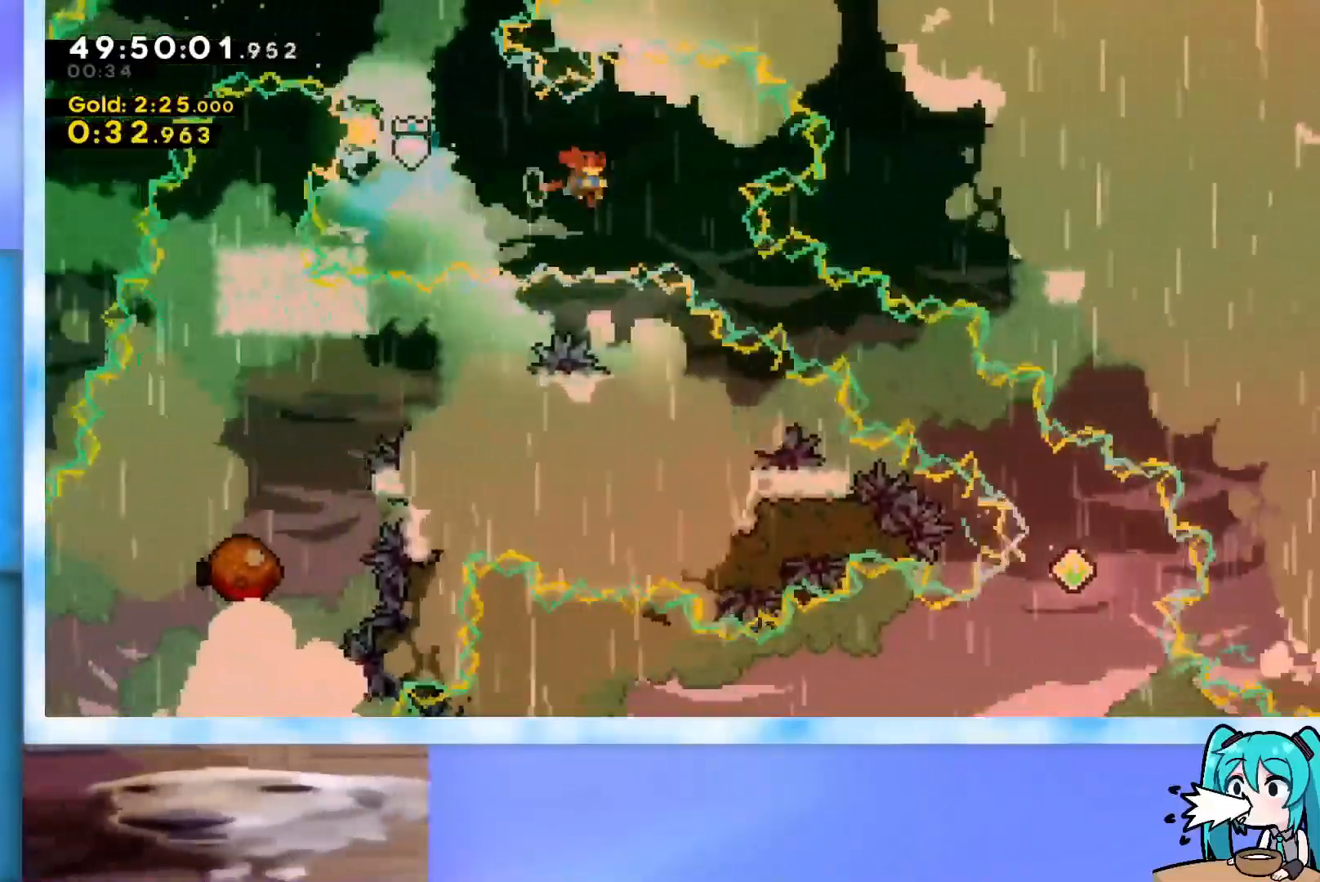
{"keys": [], "events": [[167, "dash", "up"], [217, "jump", "up"], [317, "down", "up"], [317, "right", "up"]]}
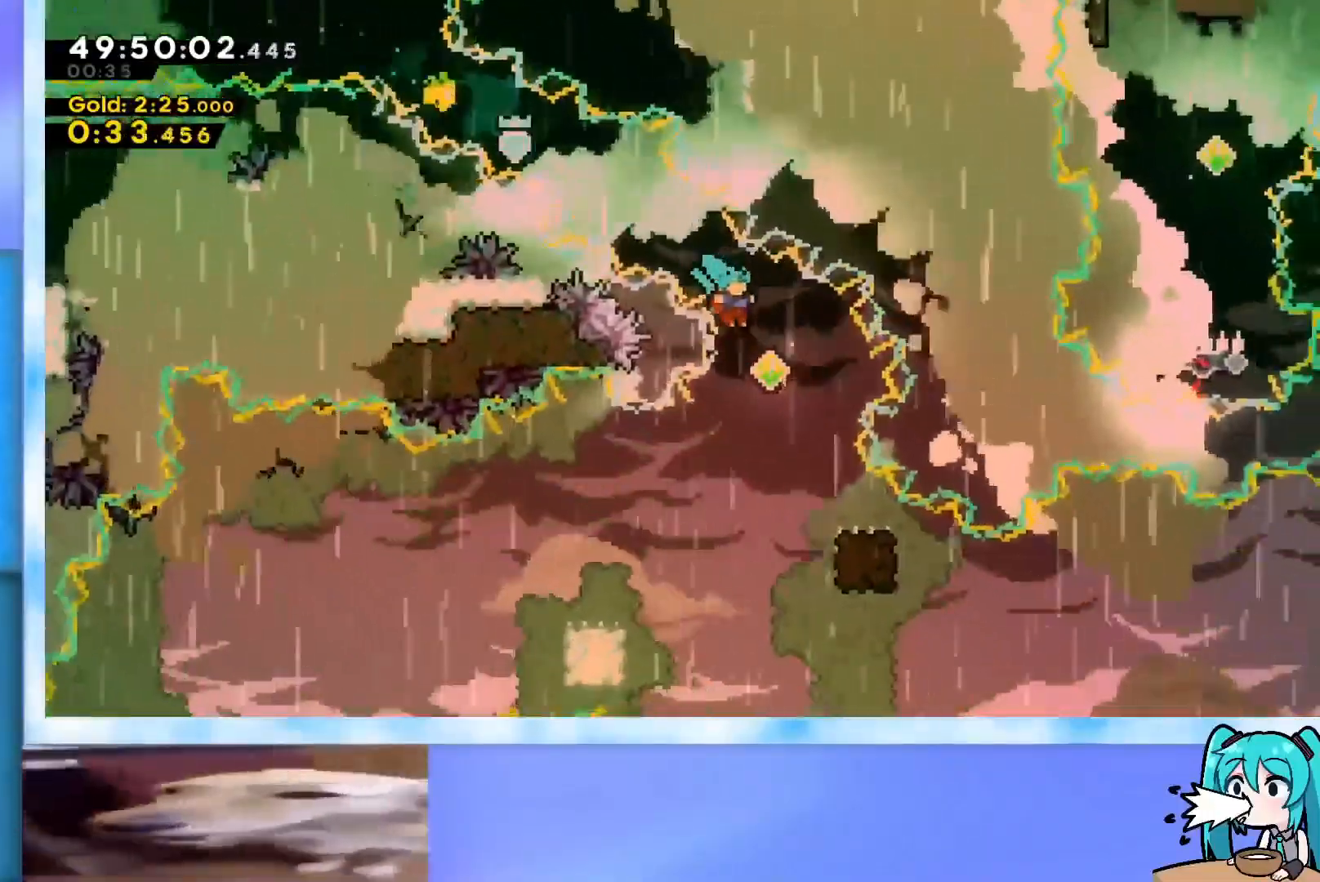
{"keys": ["up"], "events": [[100, "left", "down"], [184, "left", "up"], [234, "up", "down"]]}
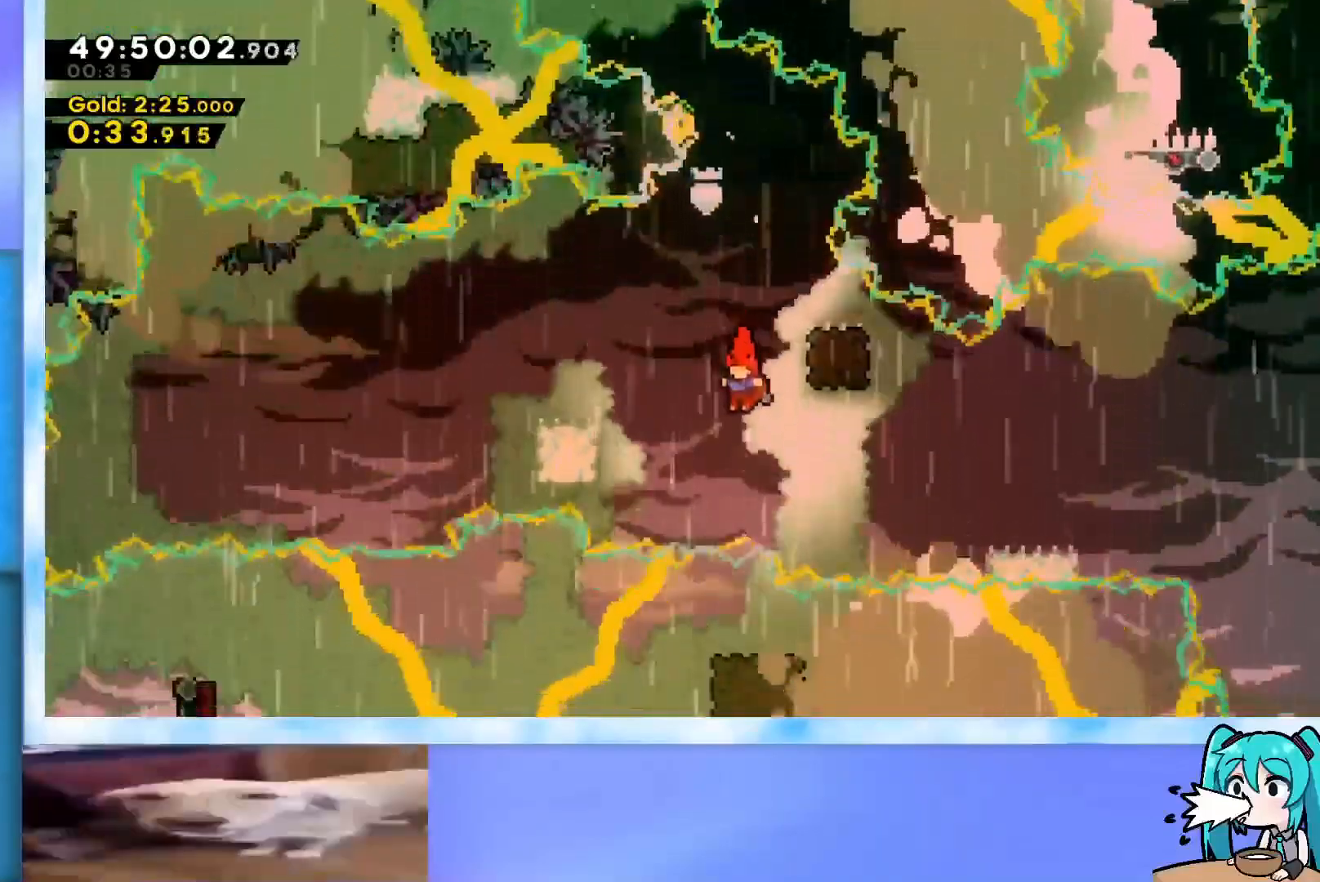
{"keys": ["right"], "events": [[67, "dash", "down"], [200, "dash", "up"], [250, "up", "up"], [434, "right", "down"]]}
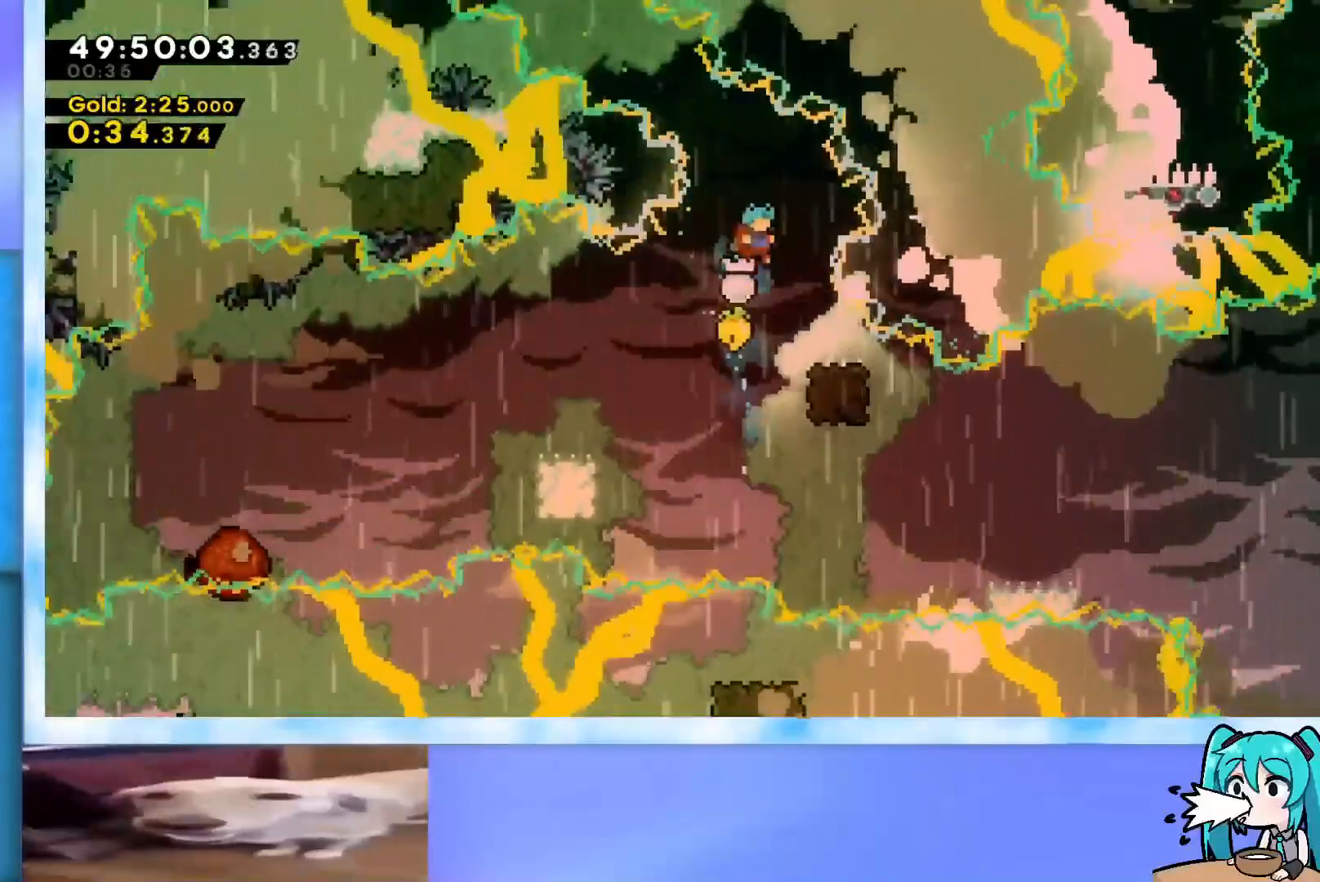
{"keys": [], "events": [[117, "right", "up"], [267, "jump", "down"], [267, "left", "down"], [367, "jump", "up"], [501, "left", "up"]]}